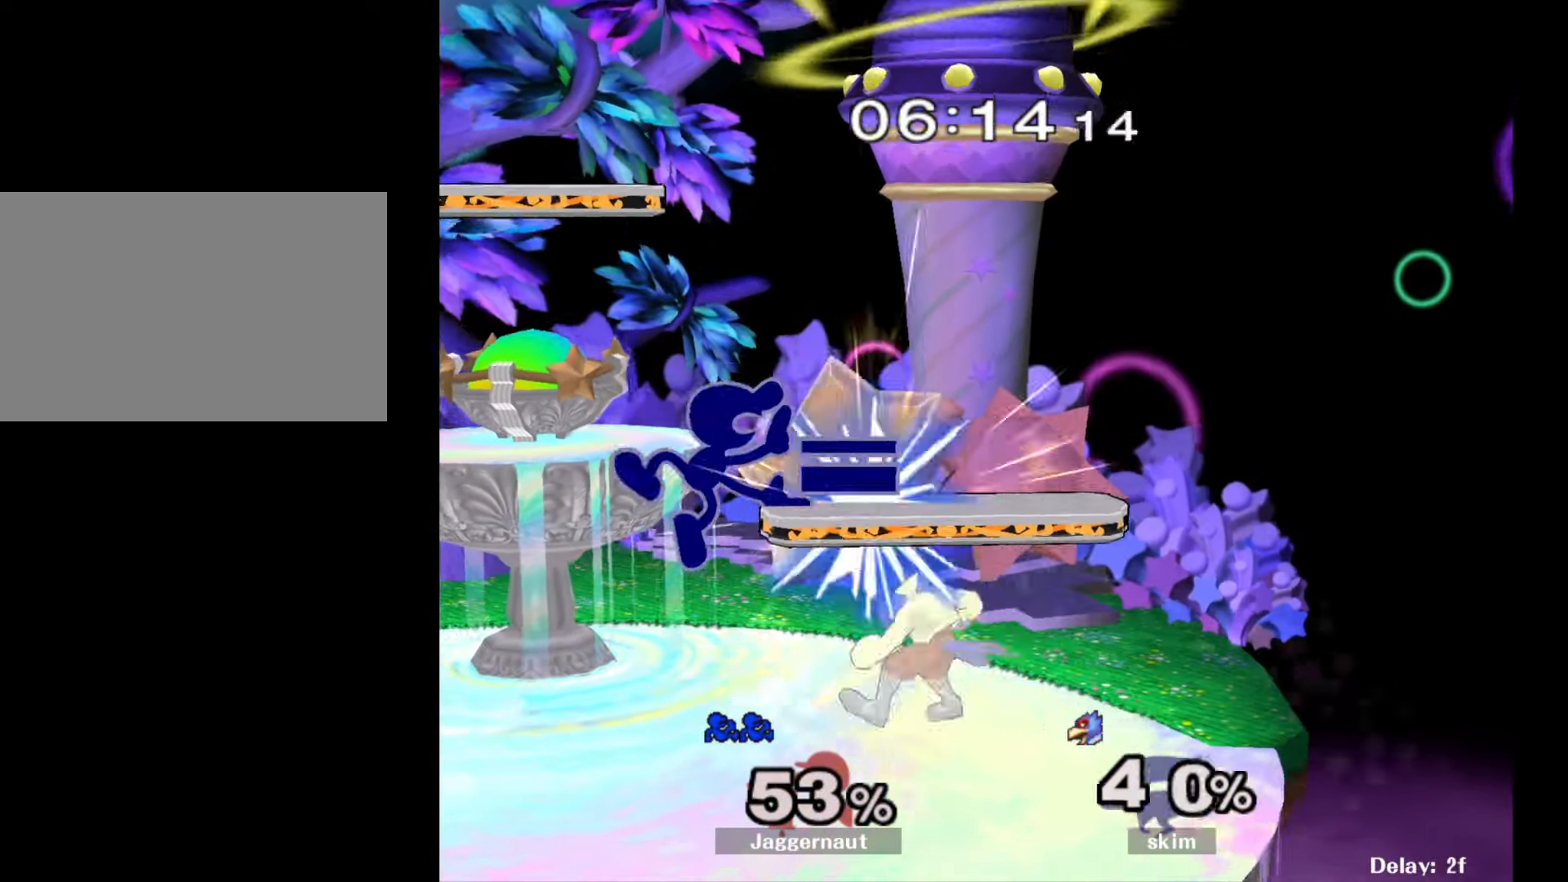
Gameplay with a controller (Nintendo layout); each line is a JSON object with the inputs held at the frame after it. "events" lists button and stick changes between this image and that frame as [ms after this image, input, new state], when the widget could be followed in between. Not read: L3 R3.
{"buttons": [], "left_stick": "right", "right_stick": "center", "events": [[150, "R1", "down"], [300, "R1", "up"], [333, "left_stick", "center"], [417, "Y", "down"], [450, "Y", "up"], [450, "left_stick", "right"]]}
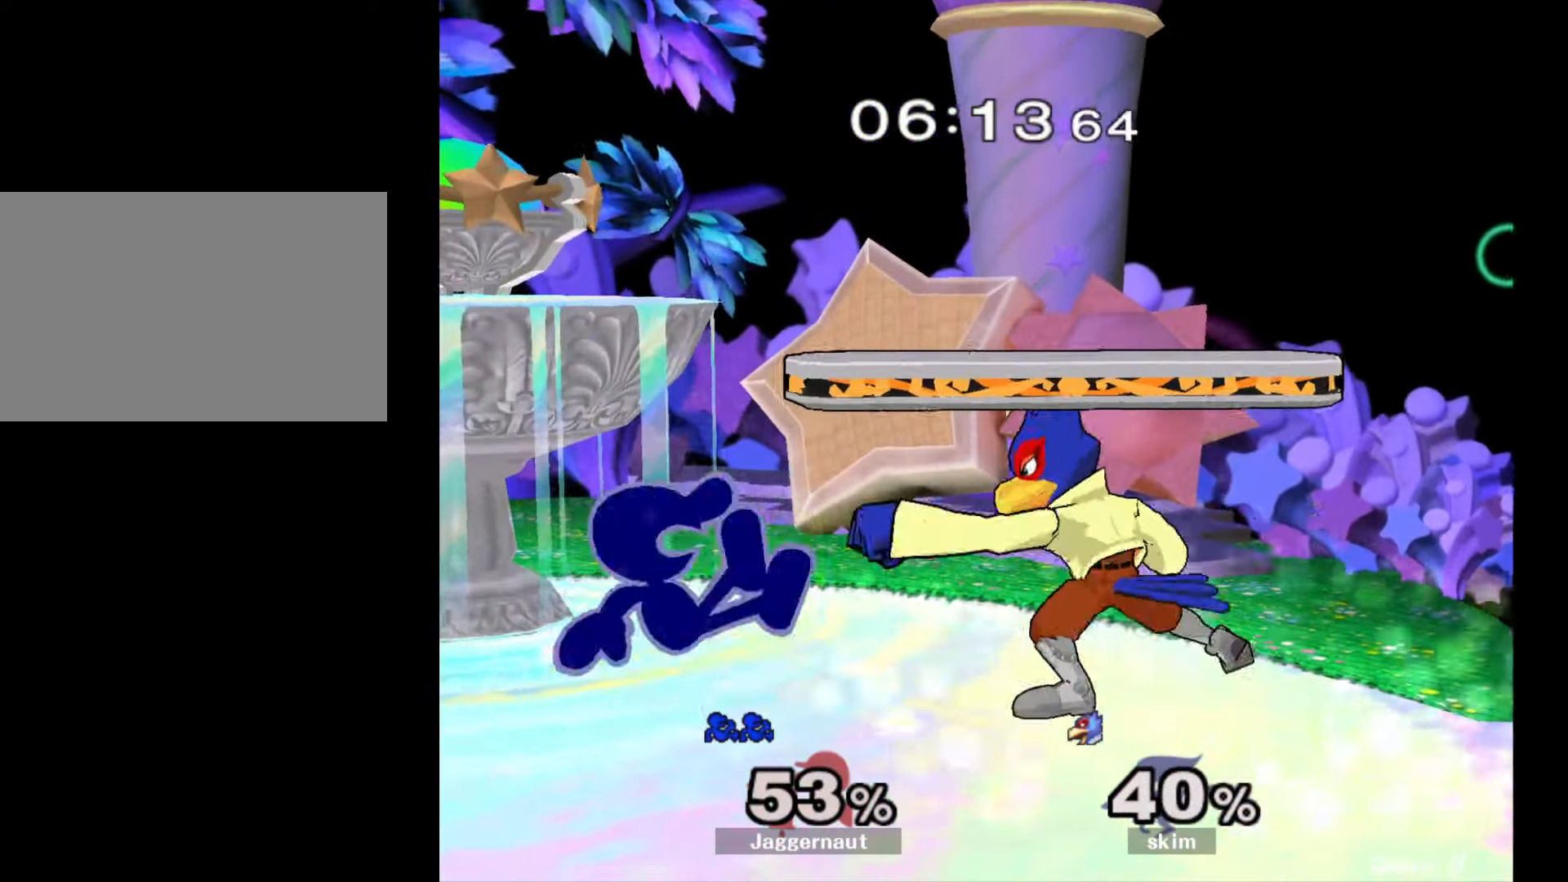
{"buttons": ["R1"], "left_stick": "center", "right_stick": "center", "events": [[33, "A", "down"], [150, "A", "up"], [250, "left_stick", "center"], [350, "left_stick", "down"], [367, "R1", "down"], [500, "left_stick", "center"]]}
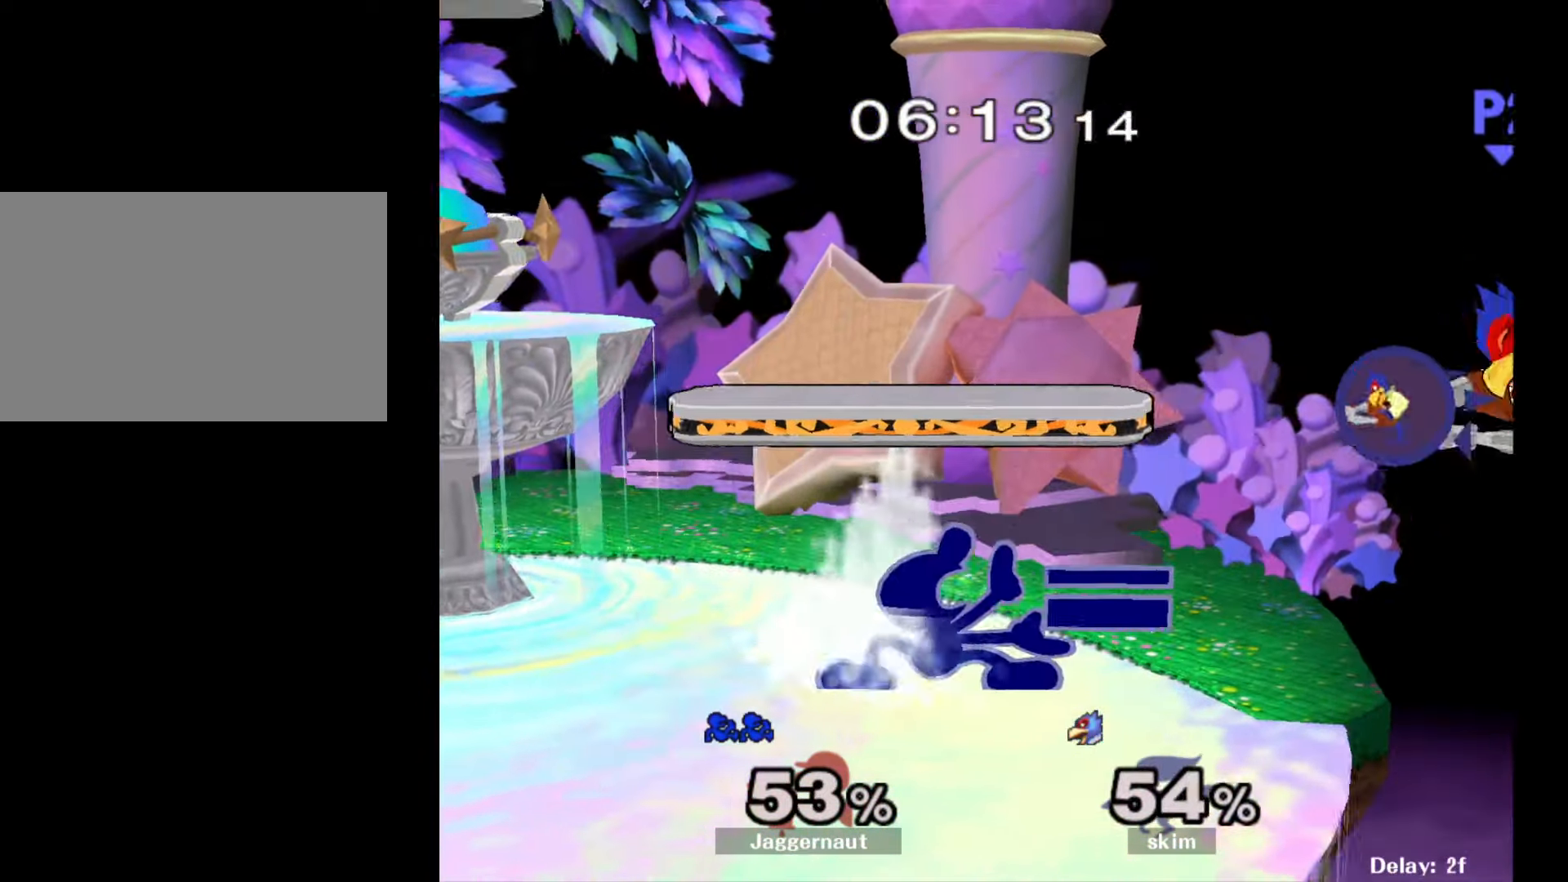
{"buttons": [], "left_stick": "center", "right_stick": "center", "events": [[50, "R1", "up"]]}
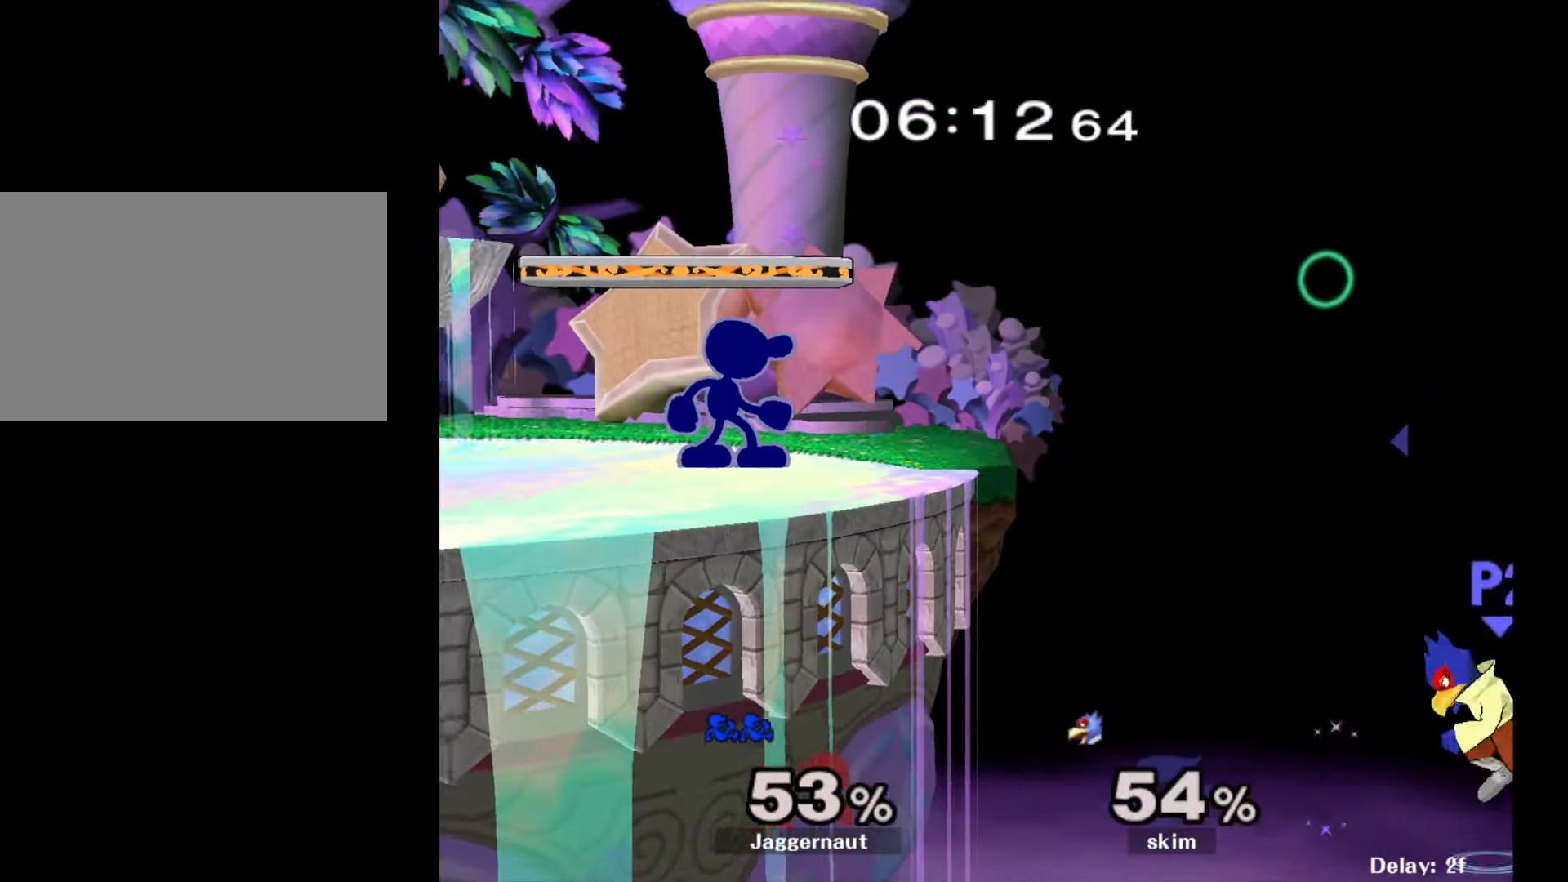
{"buttons": ["A"], "left_stick": "right", "right_stick": "center", "events": [[117, "left_stick", "right"], [383, "A", "down"]]}
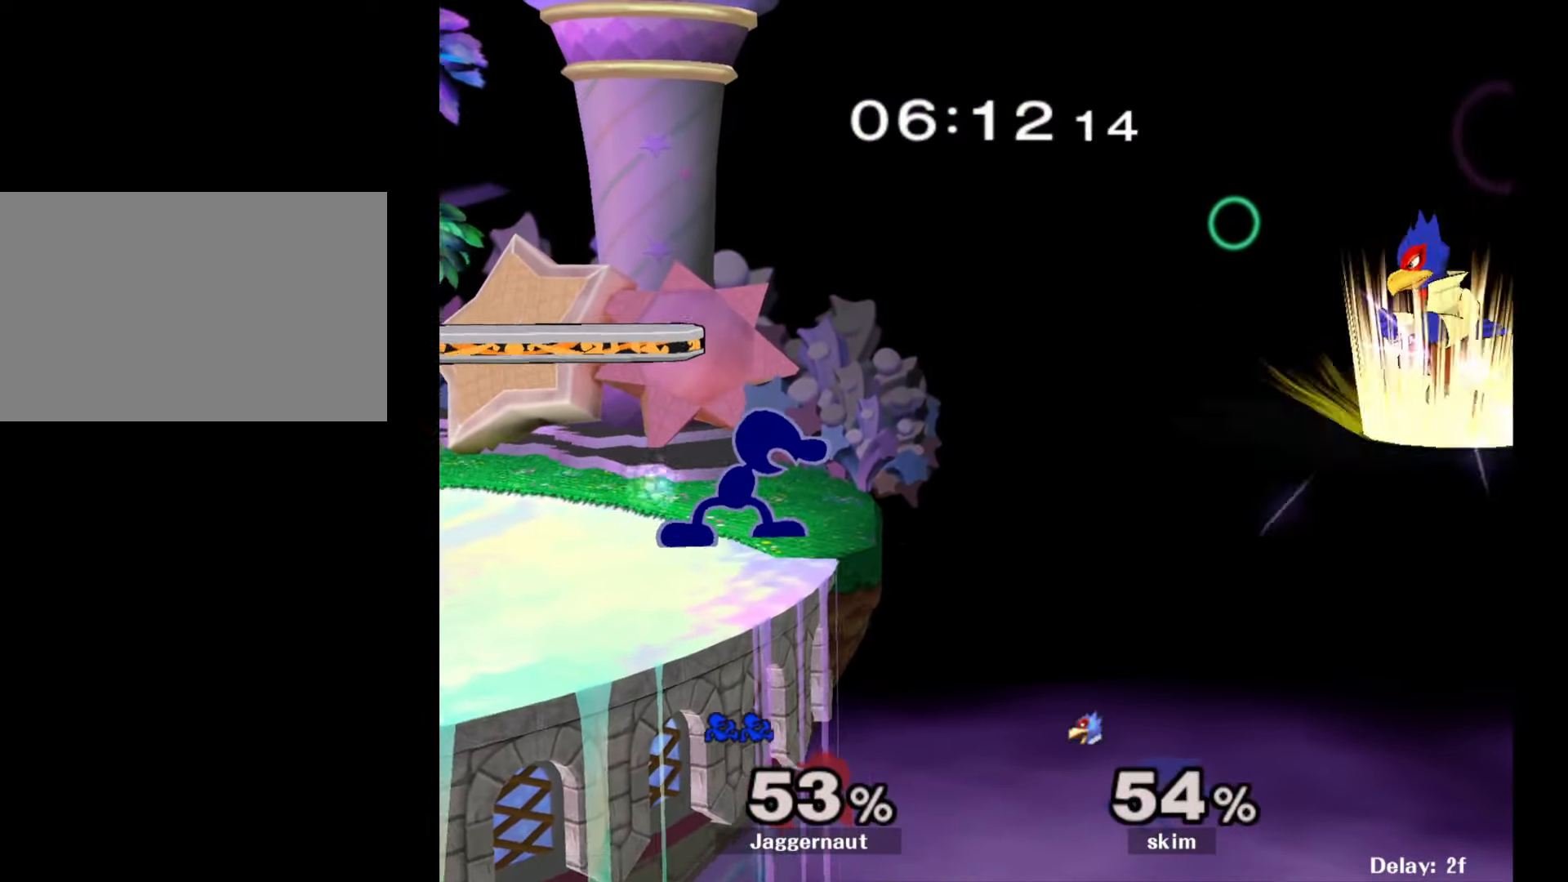
{"buttons": [], "left_stick": "center", "right_stick": "center", "events": [[50, "left_stick", "center"], [133, "A", "up"]]}
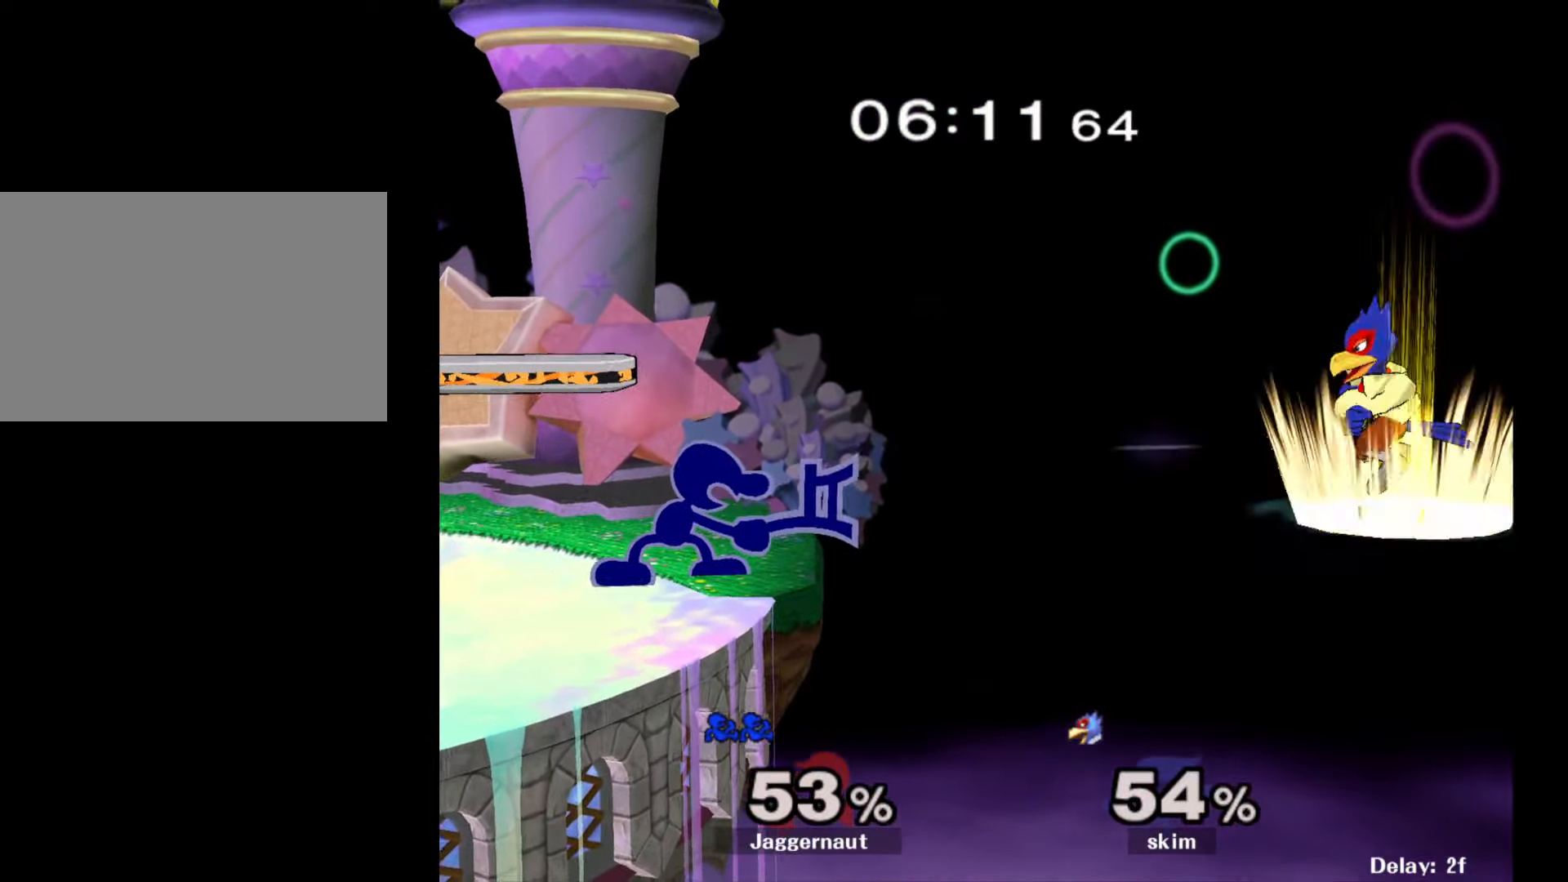
{"buttons": [], "left_stick": "center", "right_stick": "center", "events": [[200, "A", "down"], [333, "A", "up"]]}
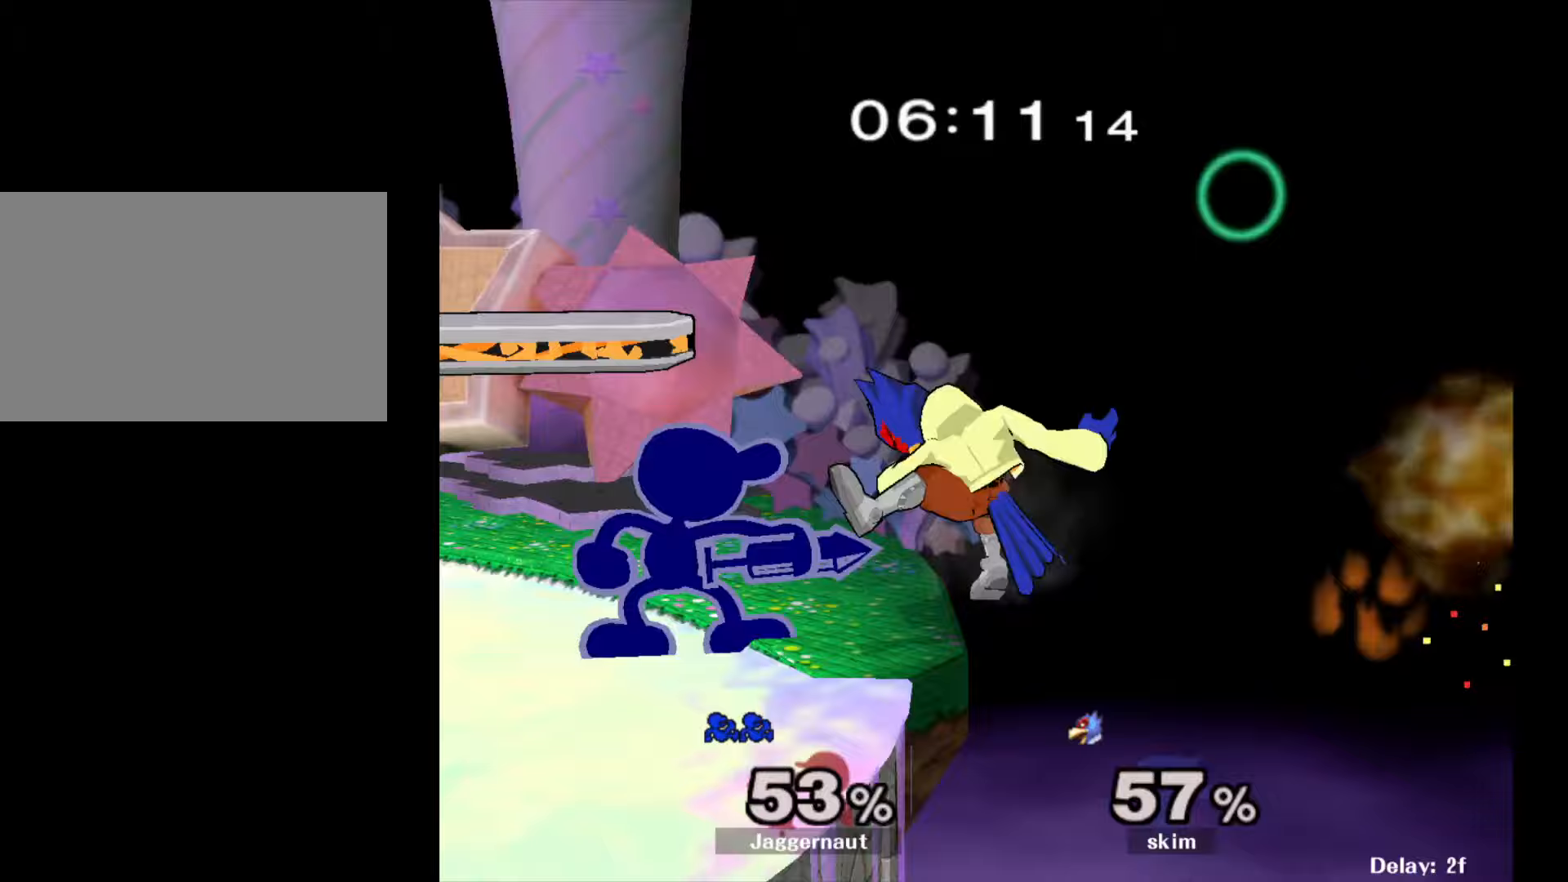
{"buttons": [], "left_stick": "center", "right_stick": "center", "events": []}
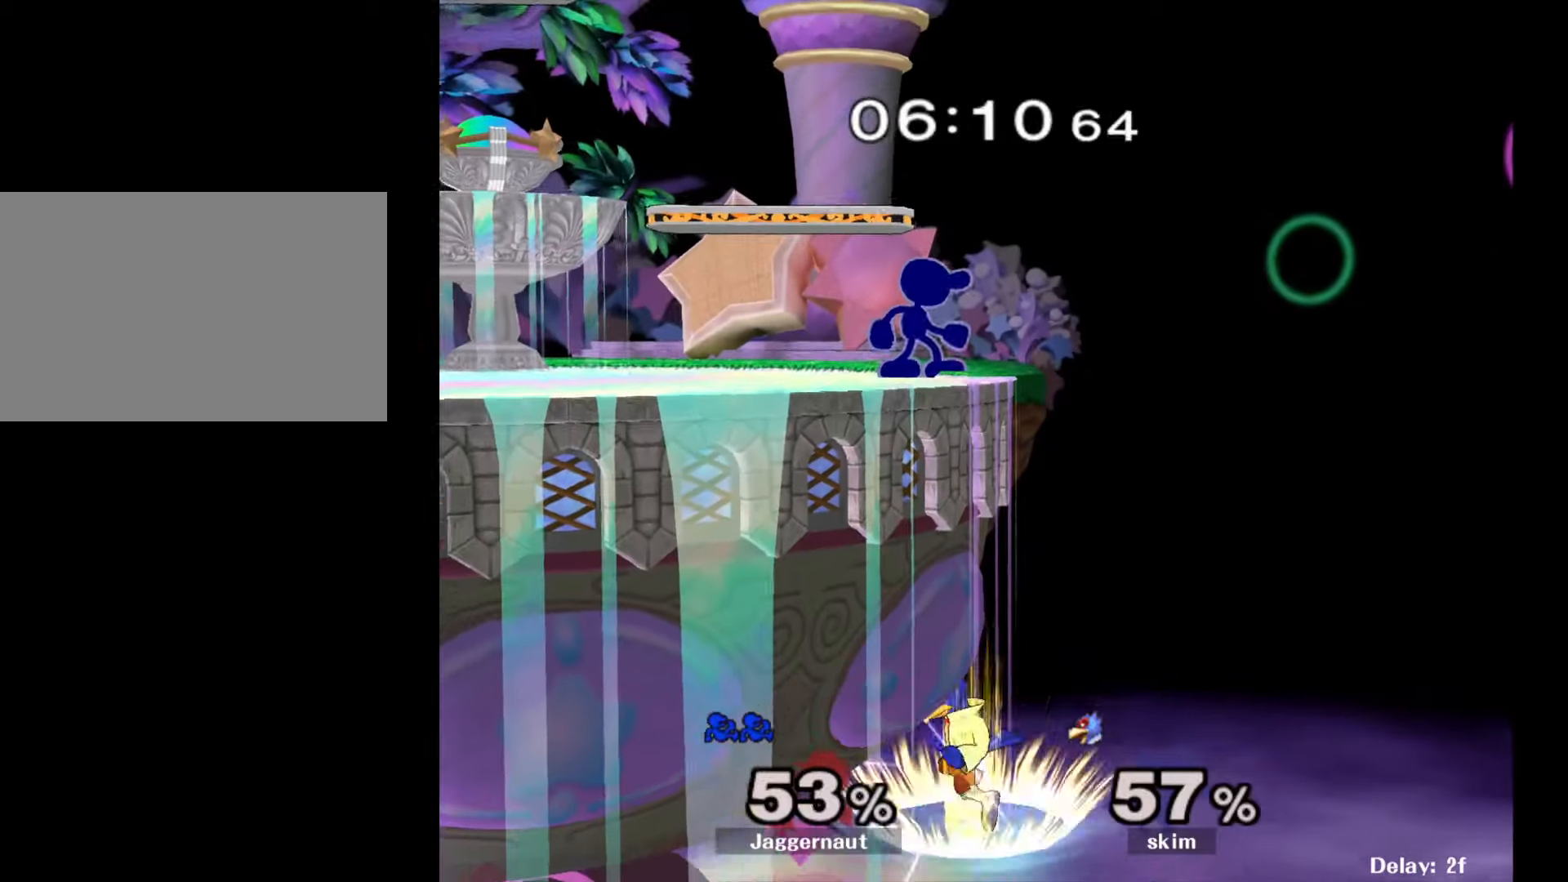
{"buttons": [], "left_stick": "down", "right_stick": "center", "events": [[217, "left_stick", "down"]]}
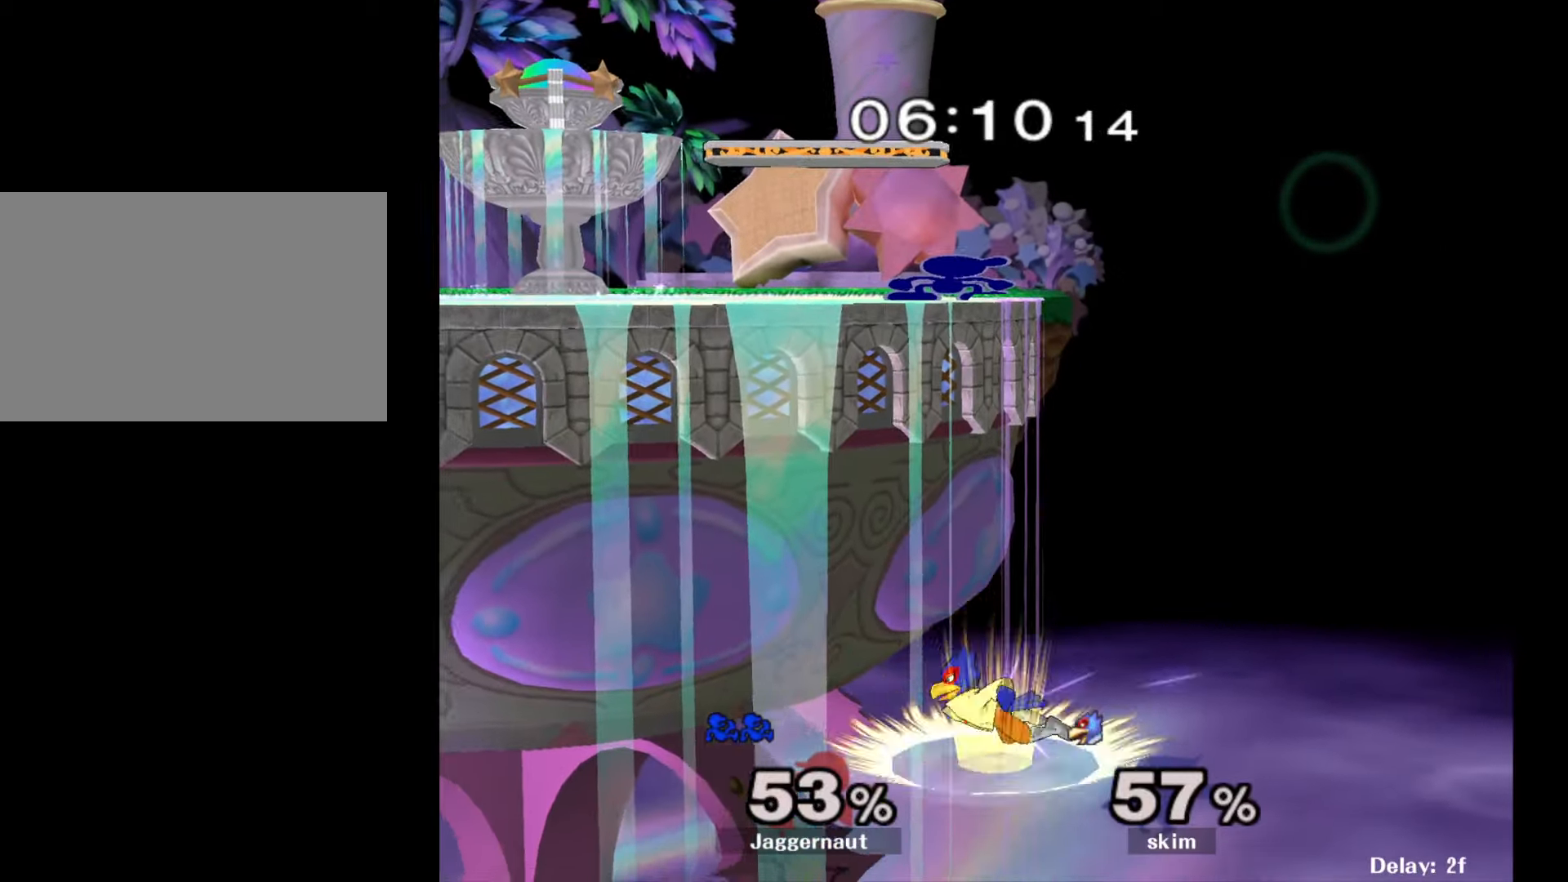
{"buttons": [], "left_stick": "down", "right_stick": "center", "events": [[233, "A", "down"], [350, "A", "up"]]}
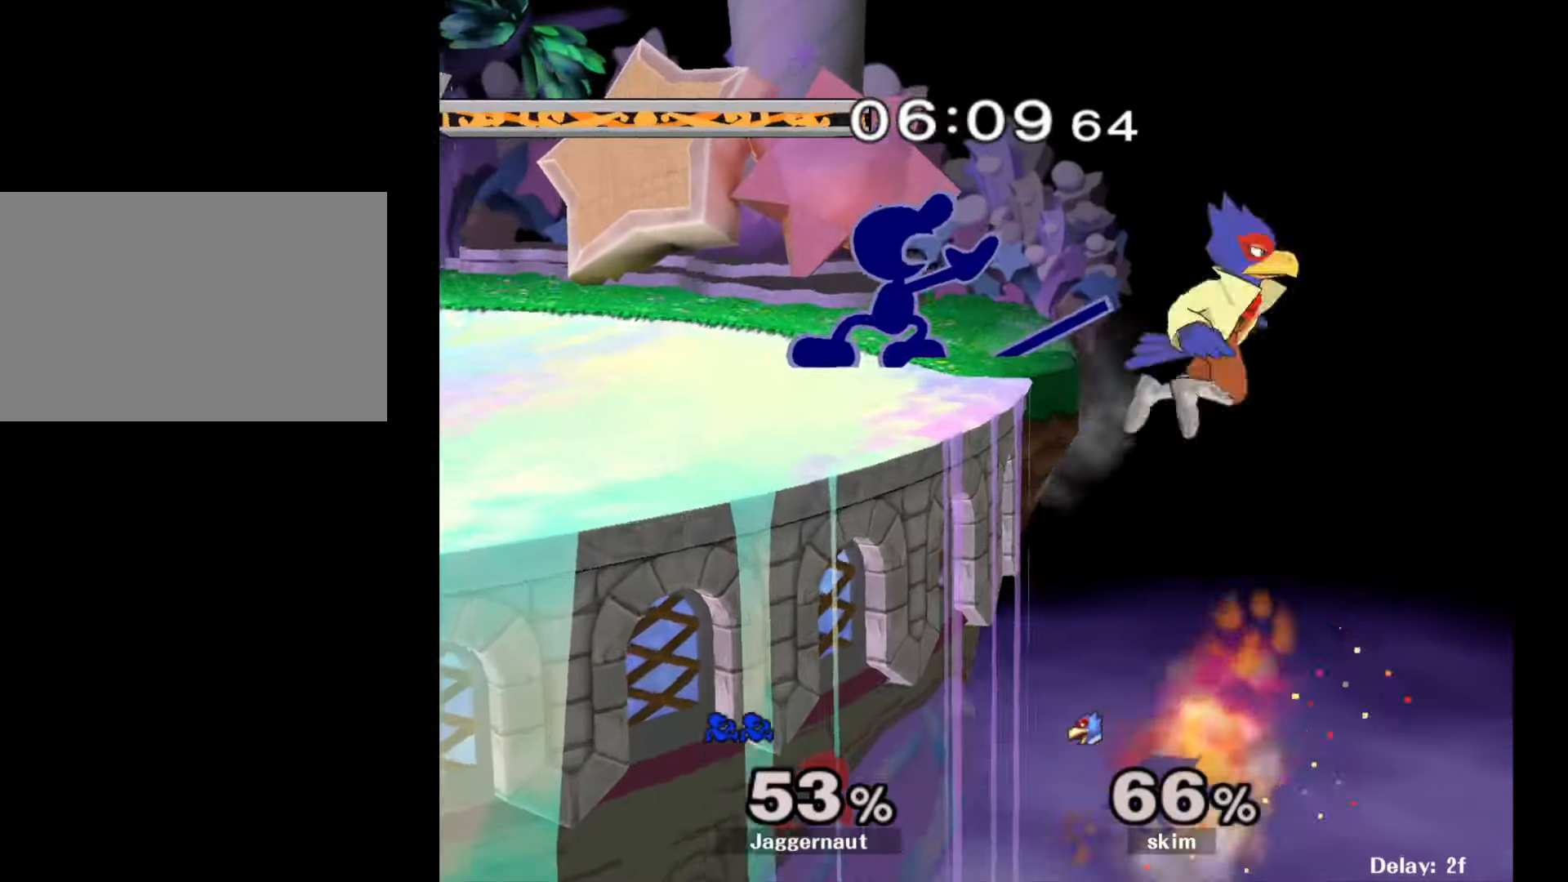
{"buttons": [], "left_stick": "down", "right_stick": "center", "events": [[200, "left_stick", "center"], [500, "left_stick", "down"]]}
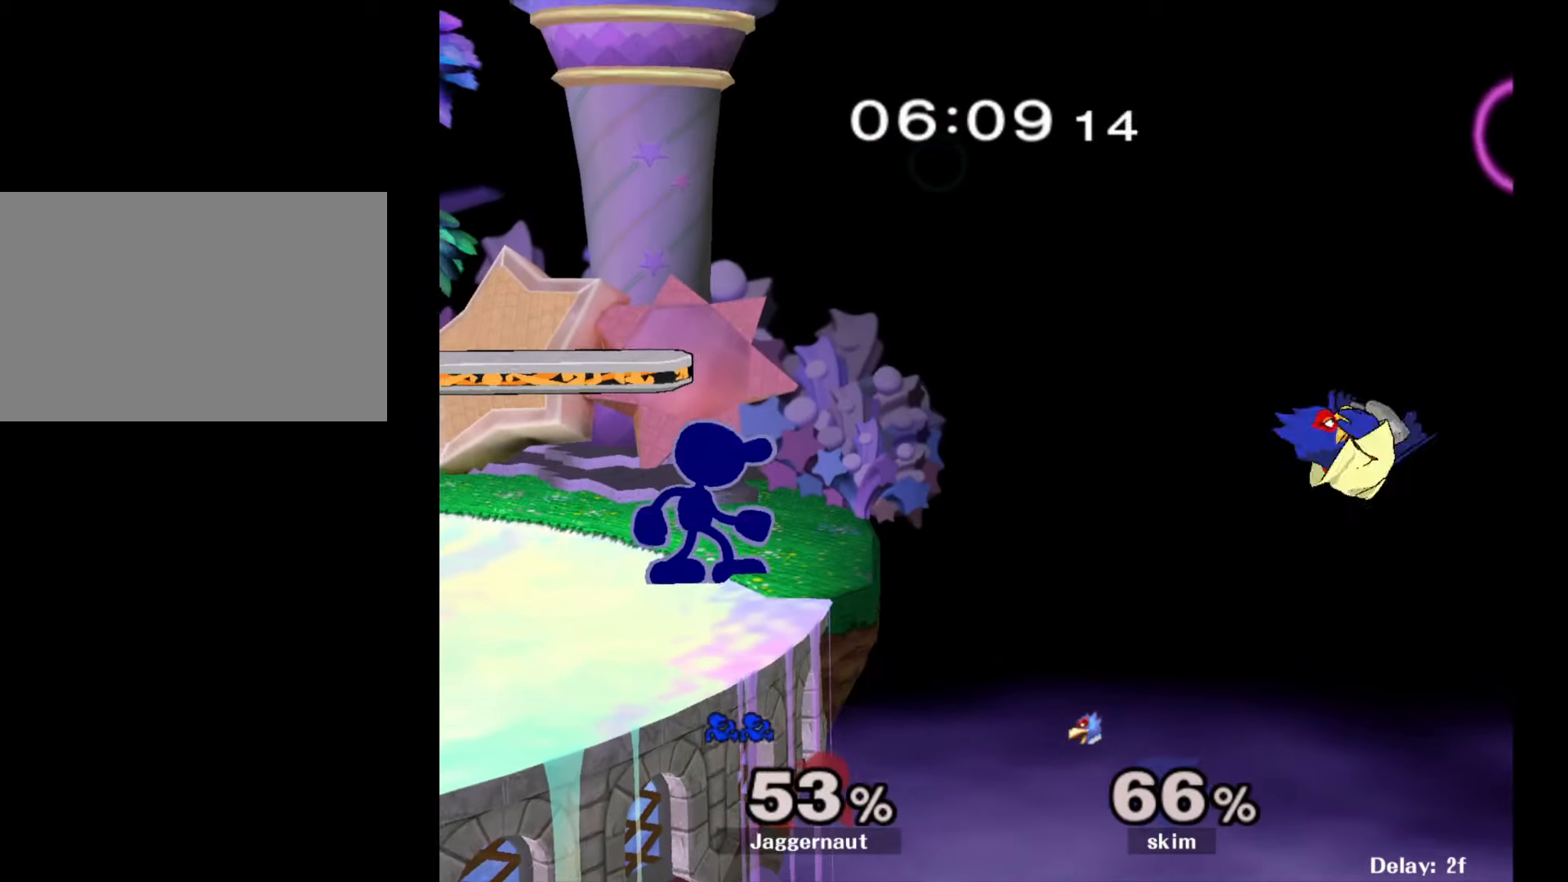
{"buttons": ["A"], "left_stick": "down", "right_stick": "center", "events": [[417, "A", "down"]]}
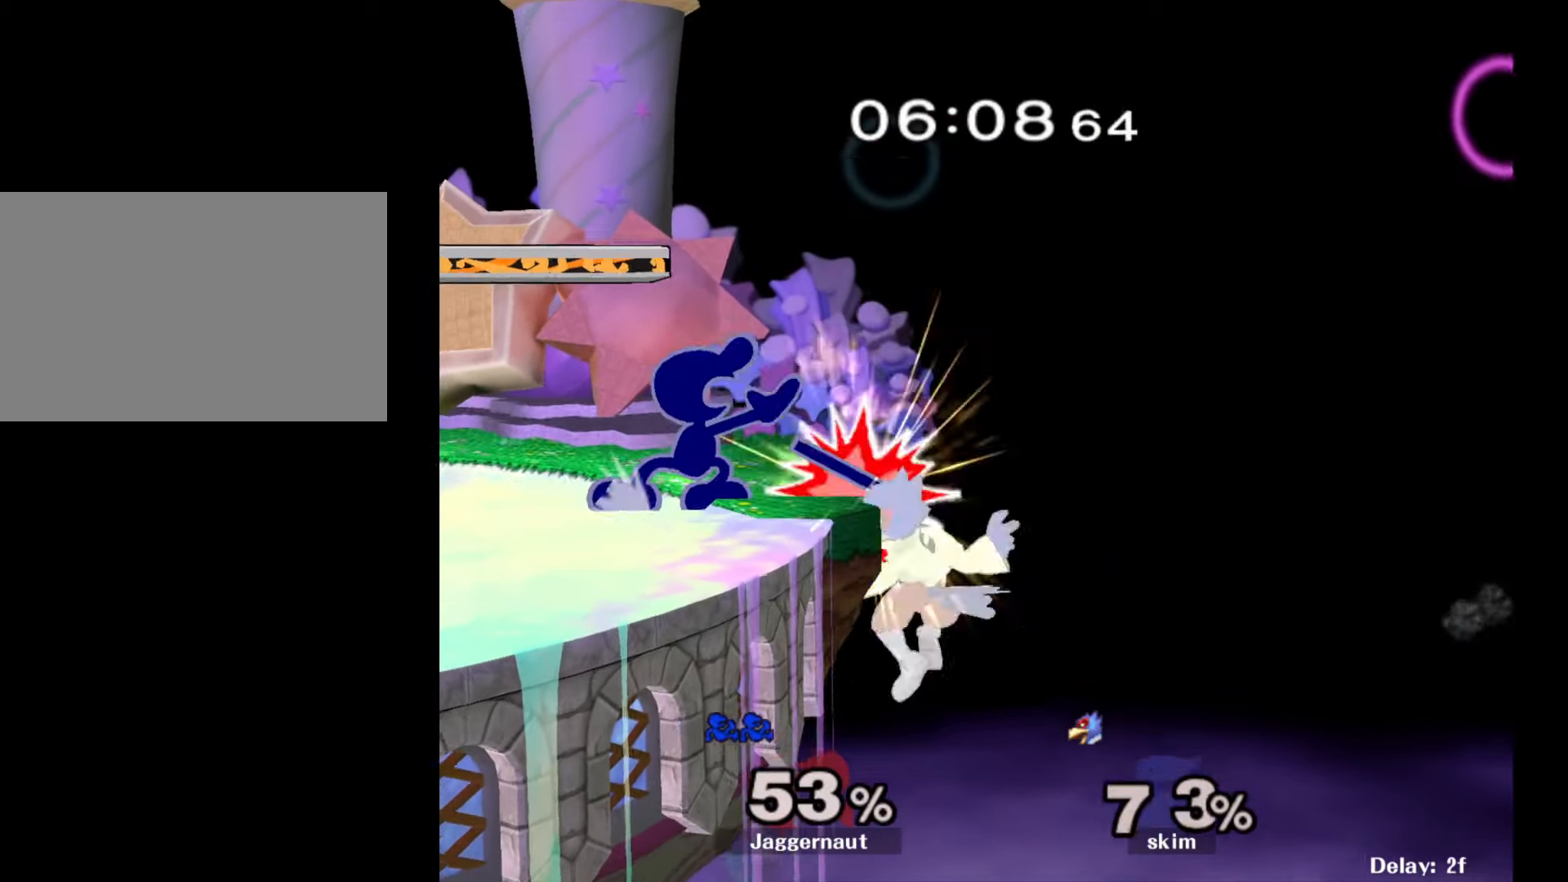
{"buttons": [], "left_stick": "center", "right_stick": "center", "events": [[50, "A", "up"], [183, "left_stick", "center"]]}
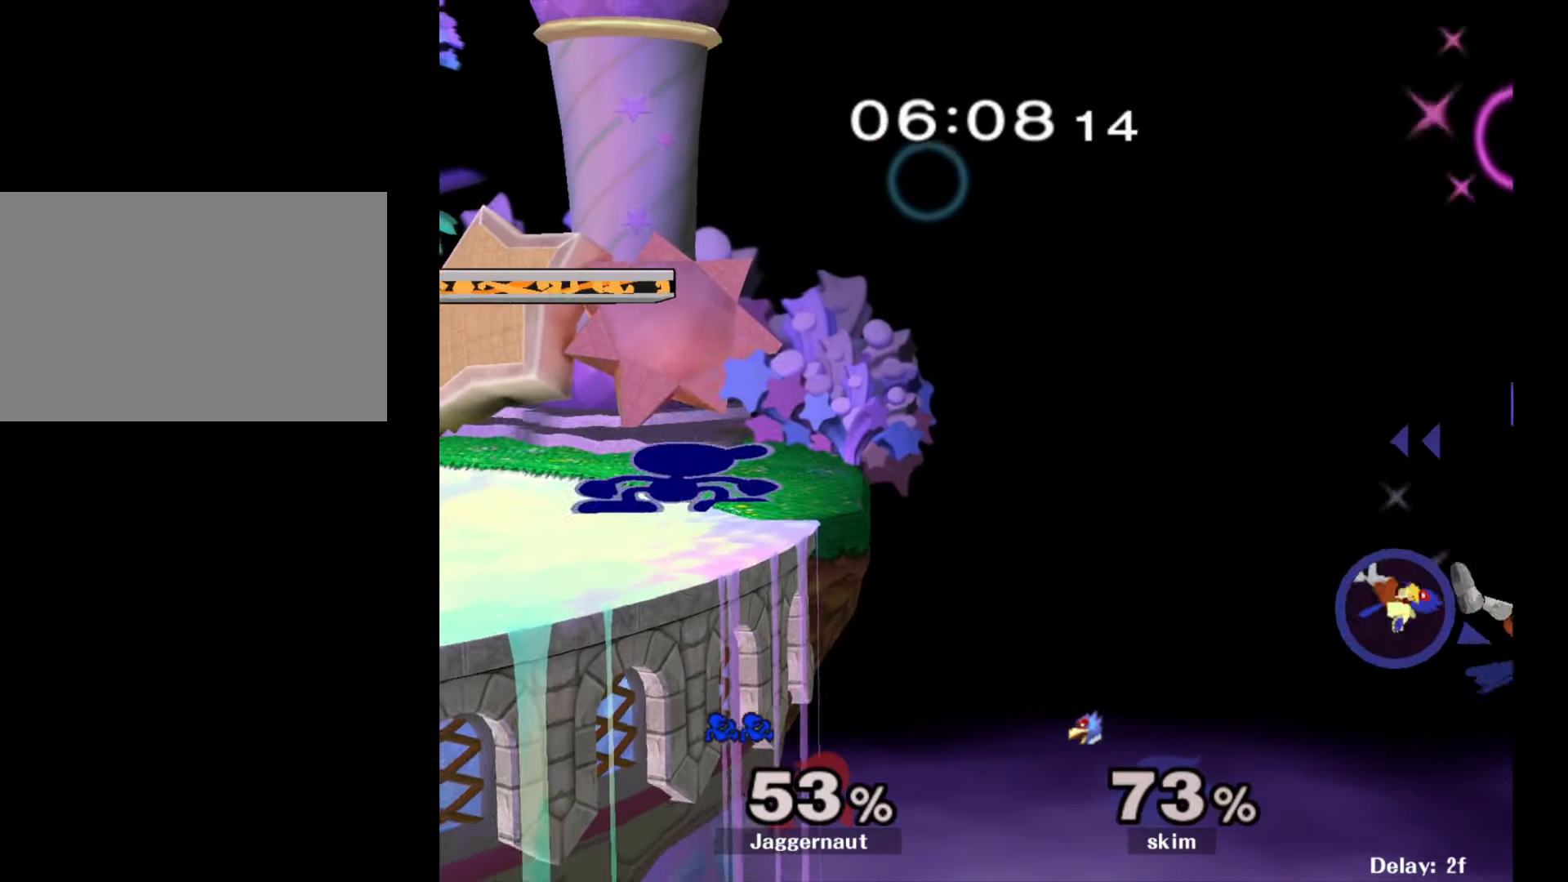
{"buttons": [], "left_stick": "center", "right_stick": "center", "events": []}
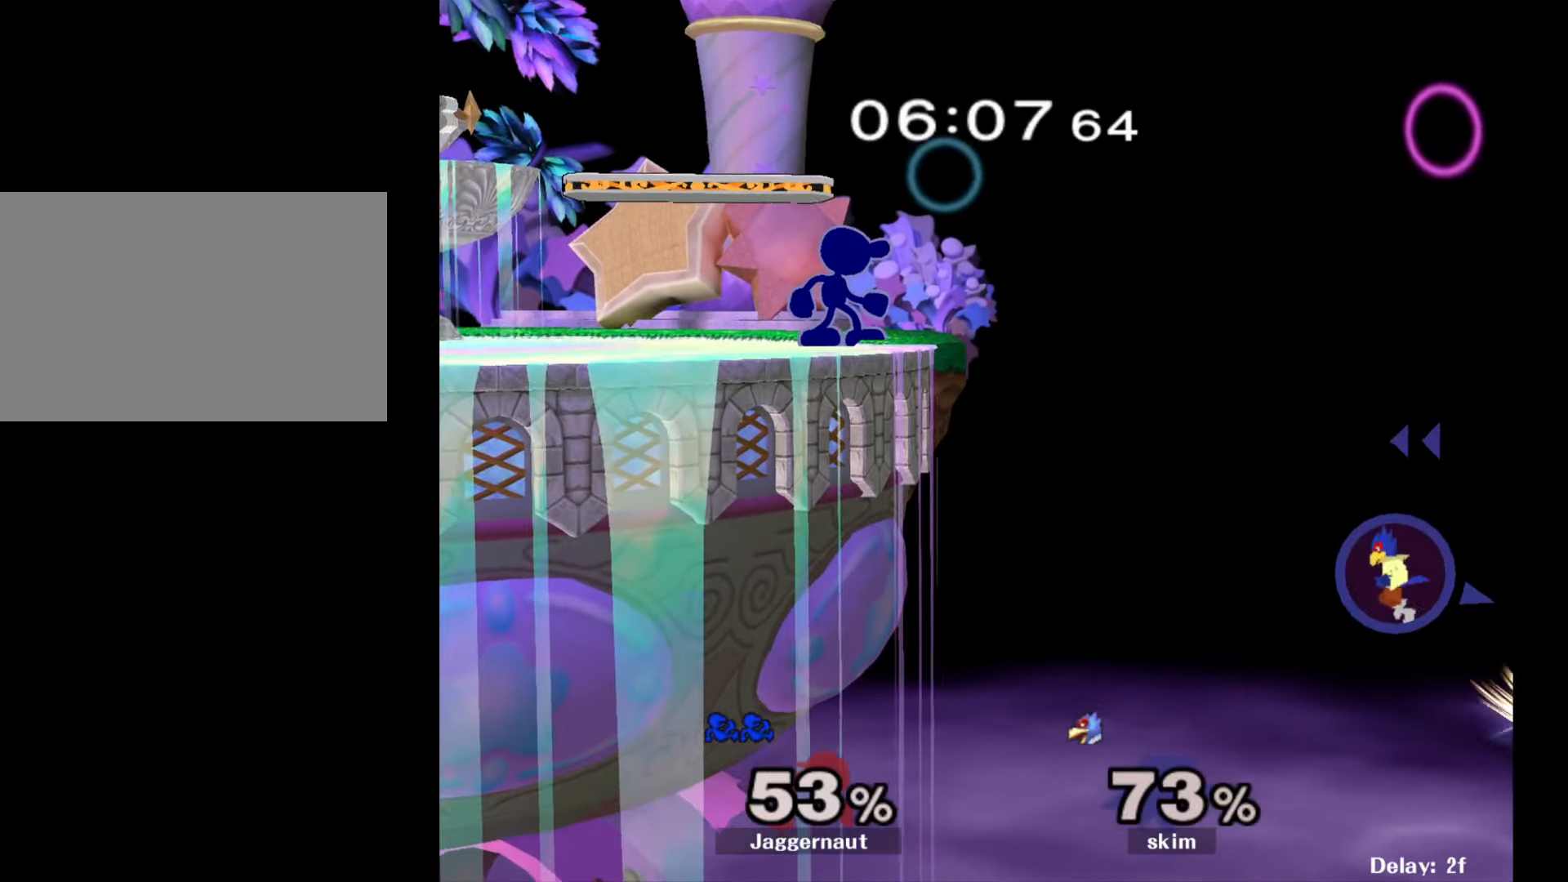
{"buttons": [], "left_stick": "right", "right_stick": "center", "events": [[367, "left_stick", "right"]]}
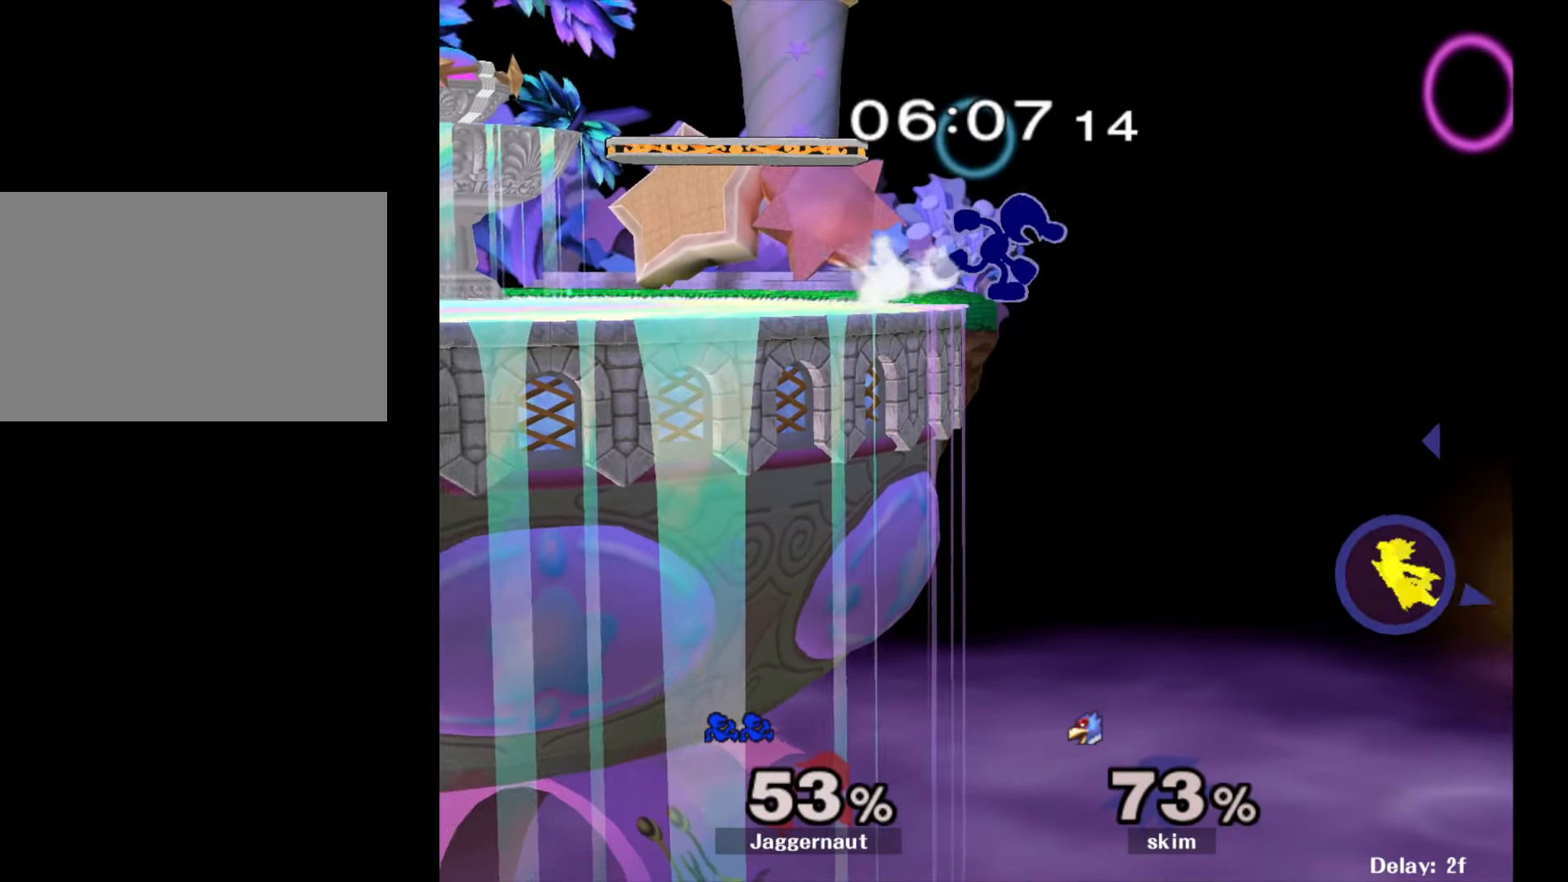
{"buttons": [], "left_stick": "center", "right_stick": "center", "events": [[217, "right_stick", "right"], [267, "right_stick", "center"], [317, "left_stick", "up-left"], [383, "left_stick", "center"]]}
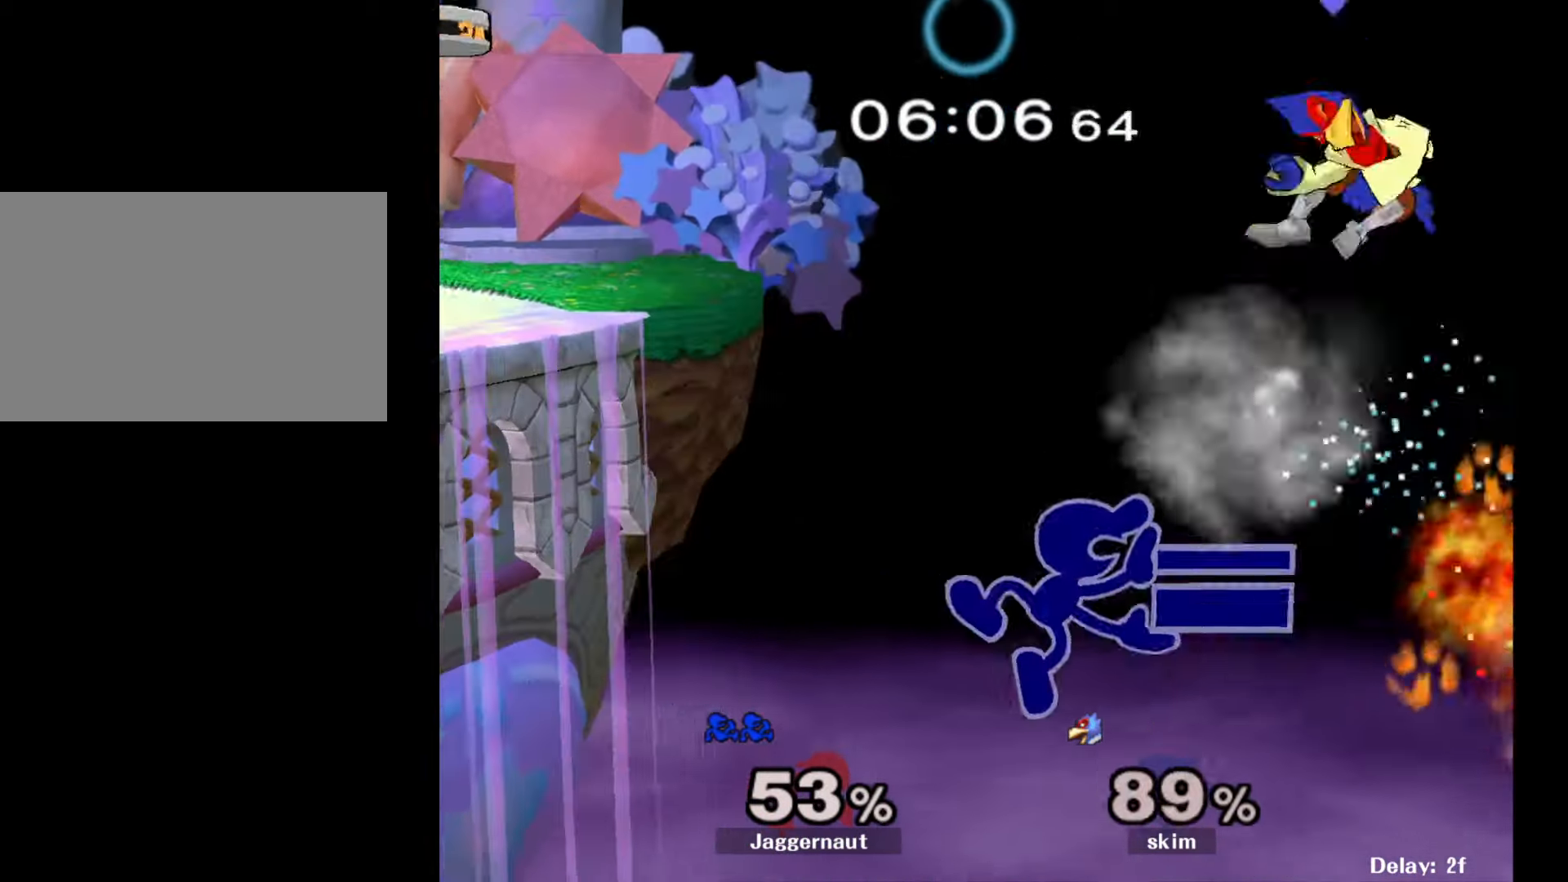
{"buttons": [], "left_stick": "center", "right_stick": "center", "events": [[83, "left_stick", "left"], [333, "left_stick", "center"]]}
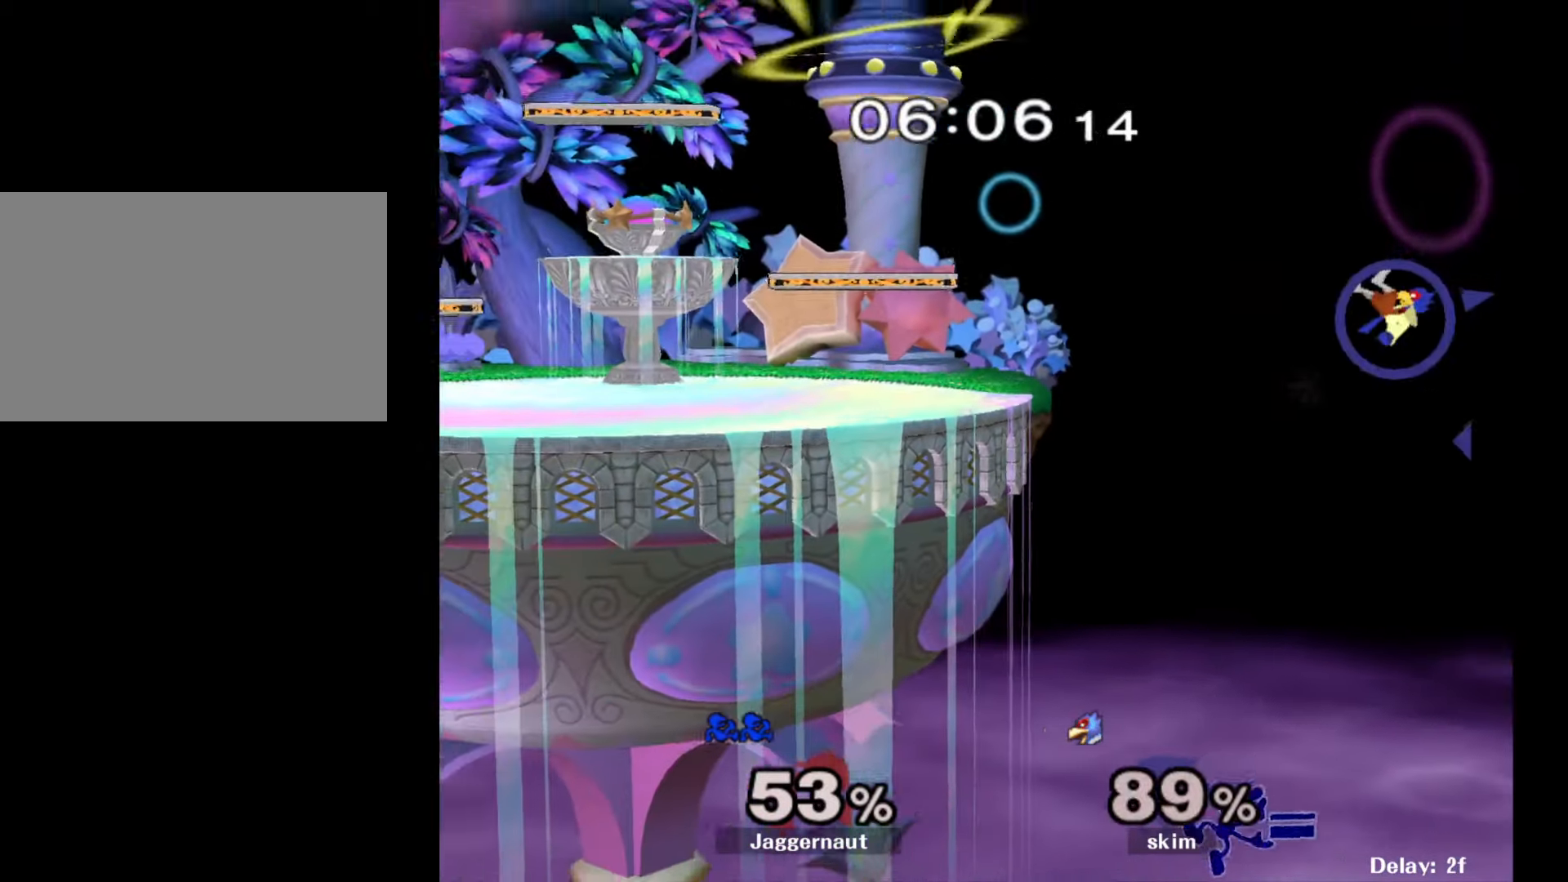
{"buttons": [], "left_stick": "up-left", "right_stick": "center", "events": [[17, "left_stick", "up-left"], [100, "Y", "down"], [250, "Y", "up"], [333, "B", "down"], [483, "B", "up"]]}
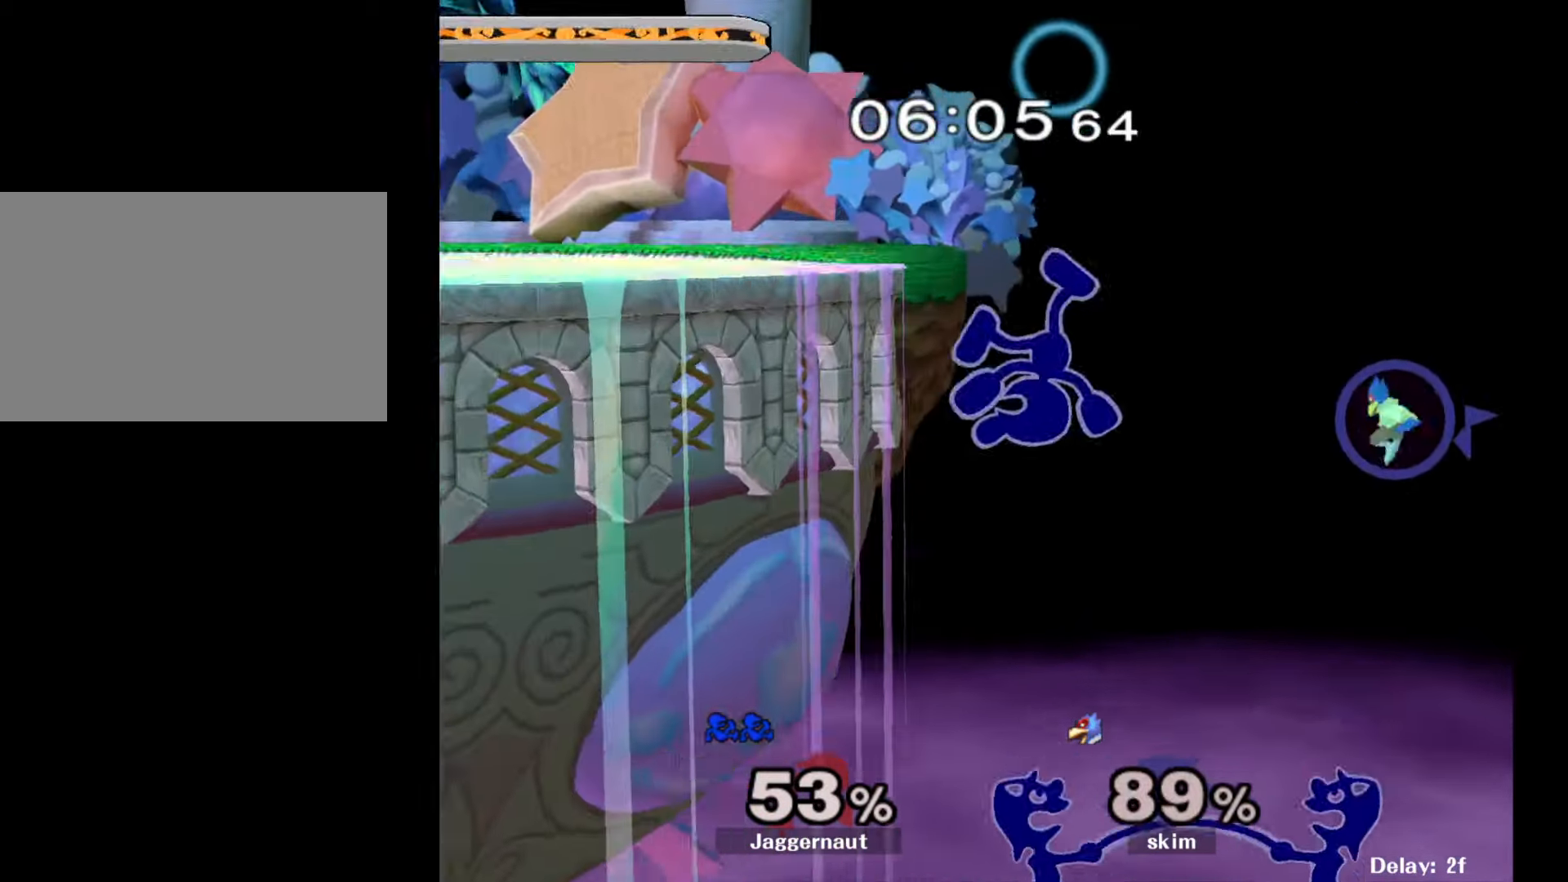
{"buttons": [], "left_stick": "left", "right_stick": "center", "events": [[417, "left_stick", "left"]]}
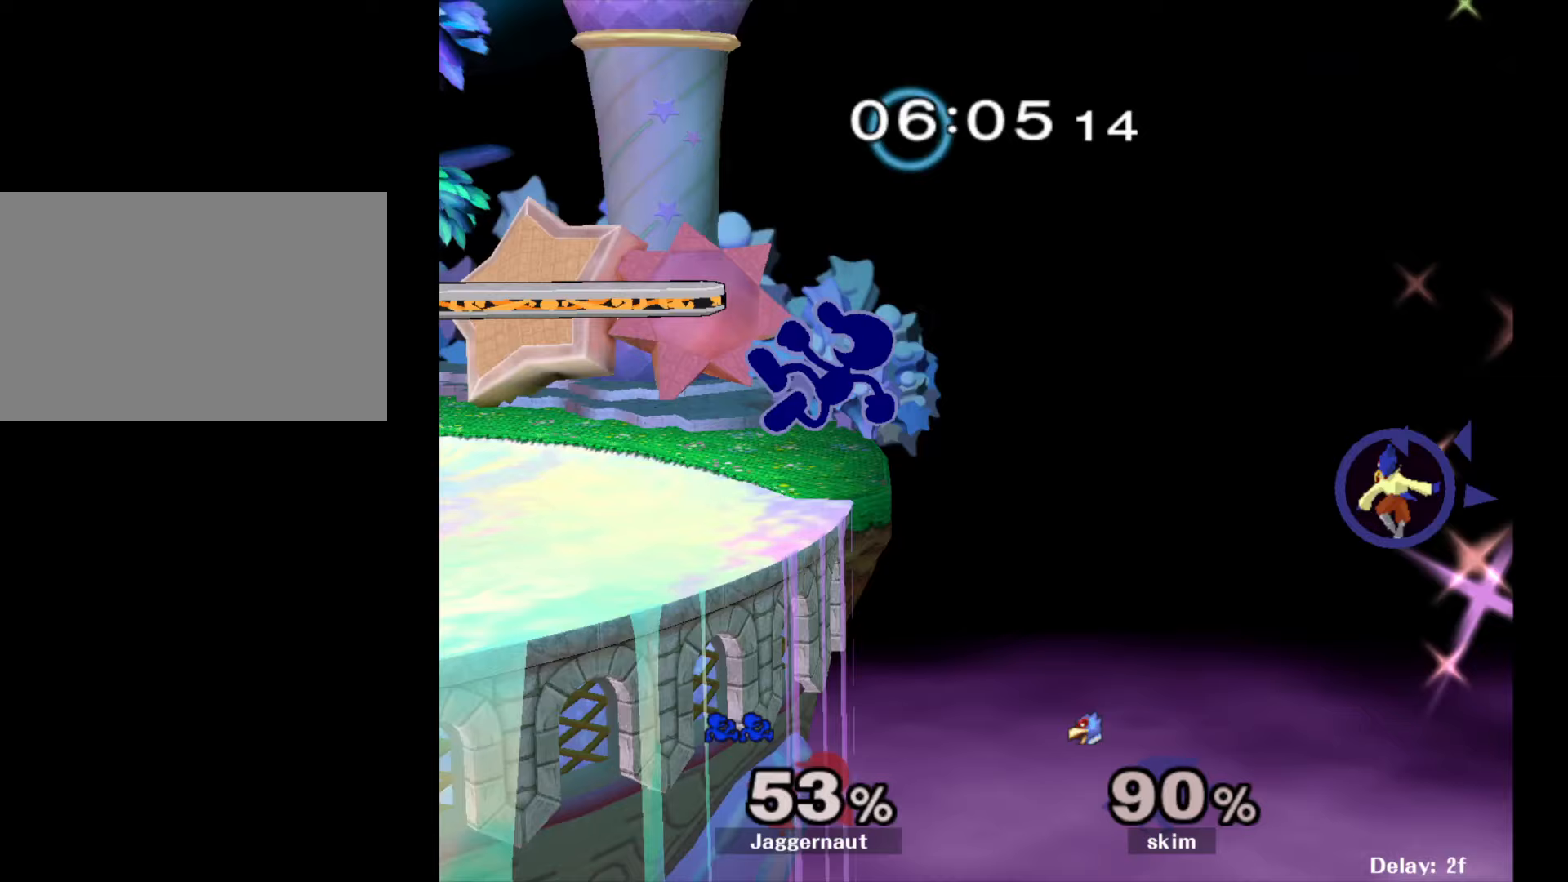
{"buttons": [], "left_stick": "center", "right_stick": "center", "events": [[233, "left_stick", "center"]]}
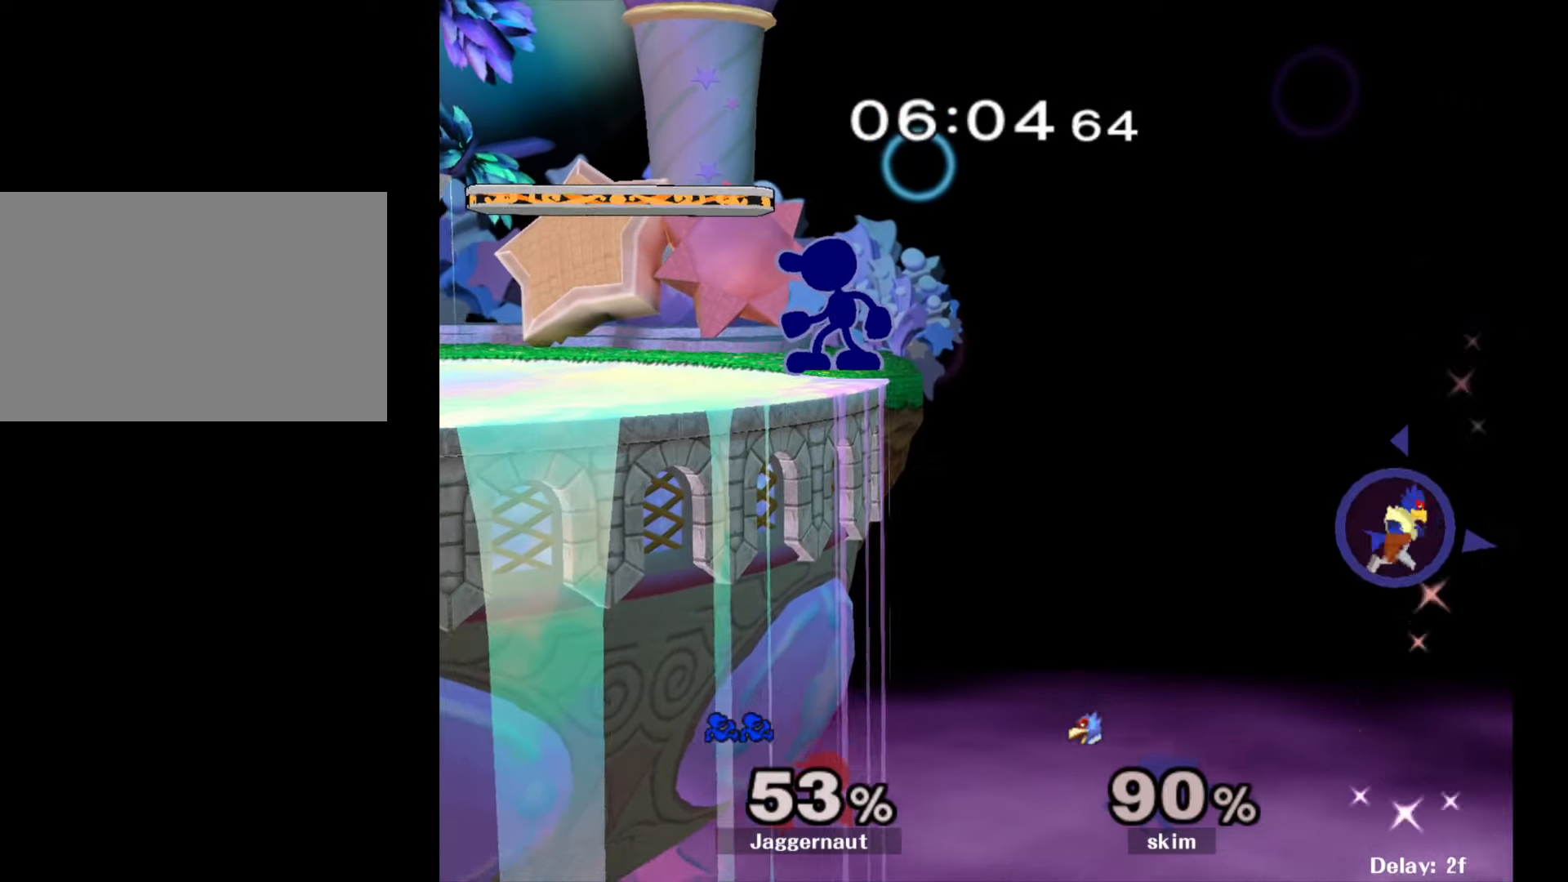
{"buttons": [], "left_stick": "center", "right_stick": "center", "events": []}
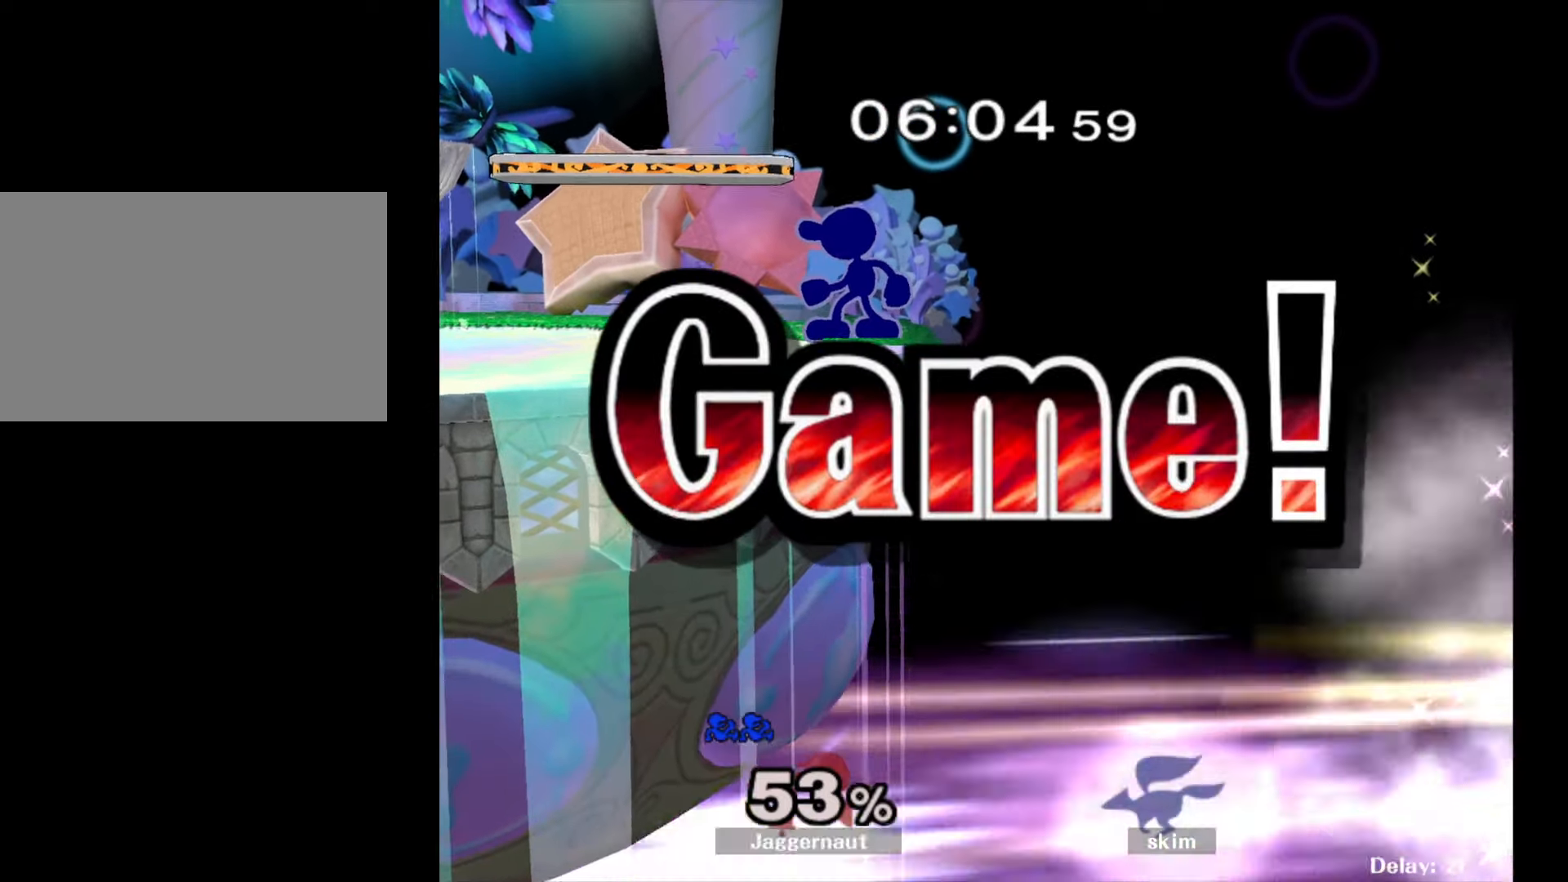
{"buttons": [], "left_stick": "center", "right_stick": "center", "events": []}
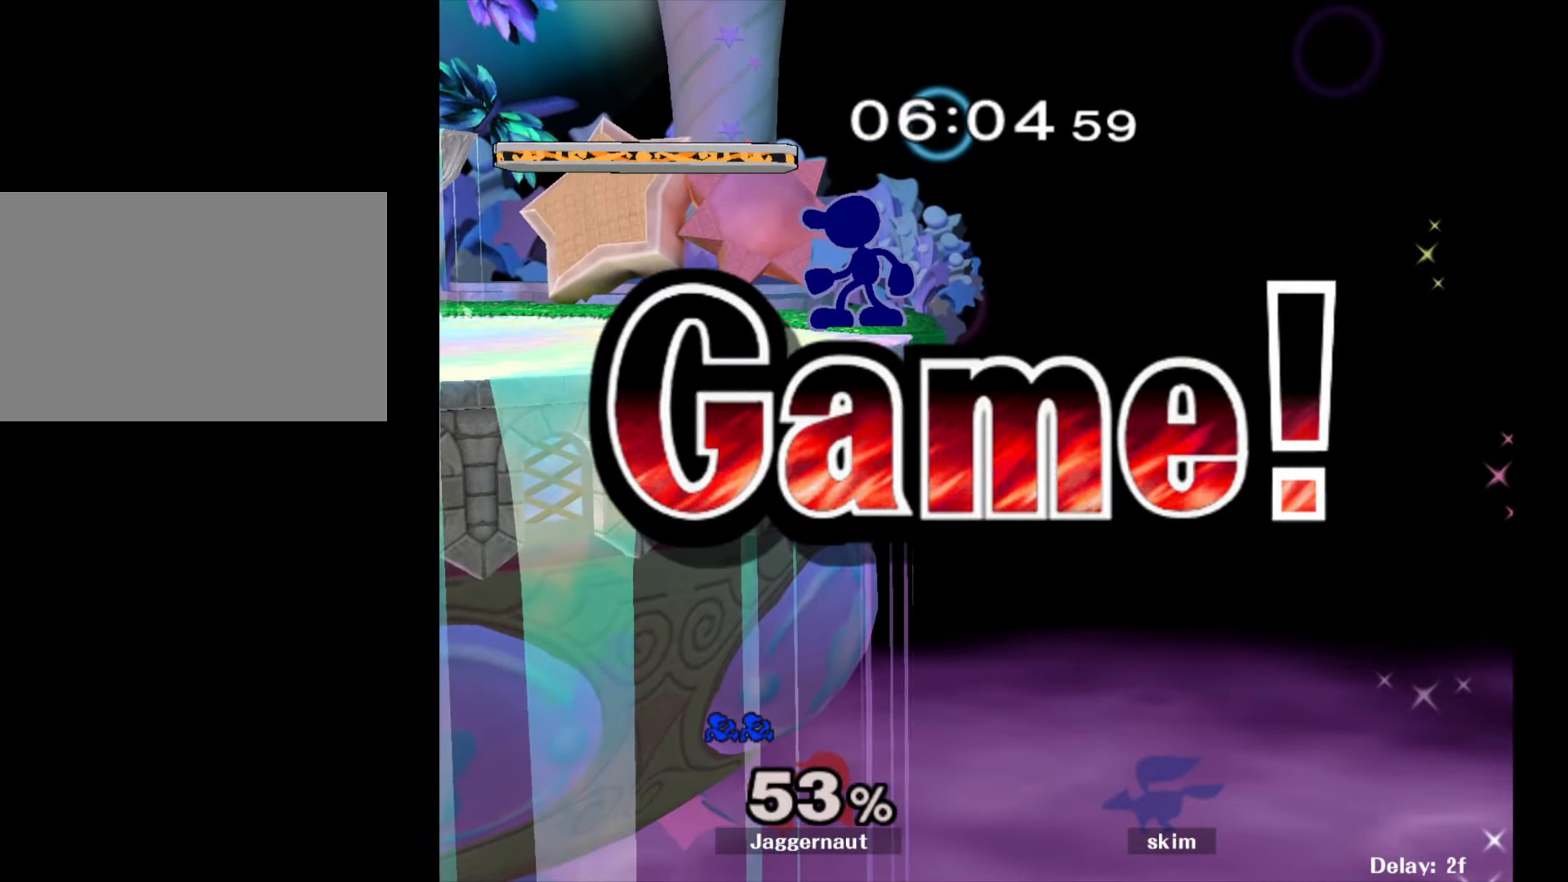
{"buttons": [], "left_stick": "center", "right_stick": "center", "events": []}
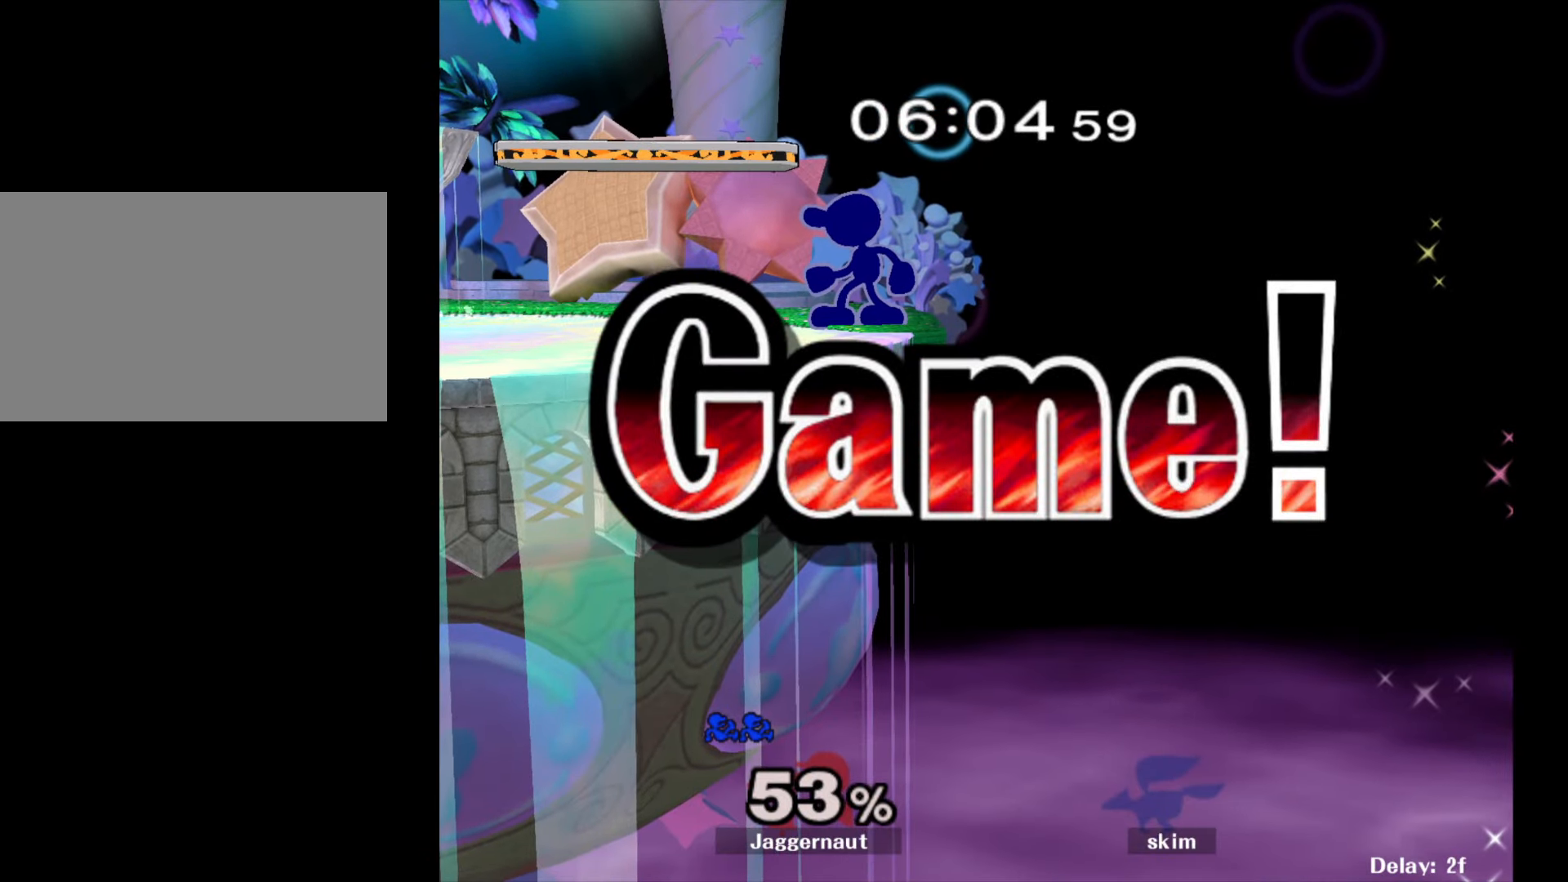
{"buttons": [], "left_stick": "center", "right_stick": "center", "events": []}
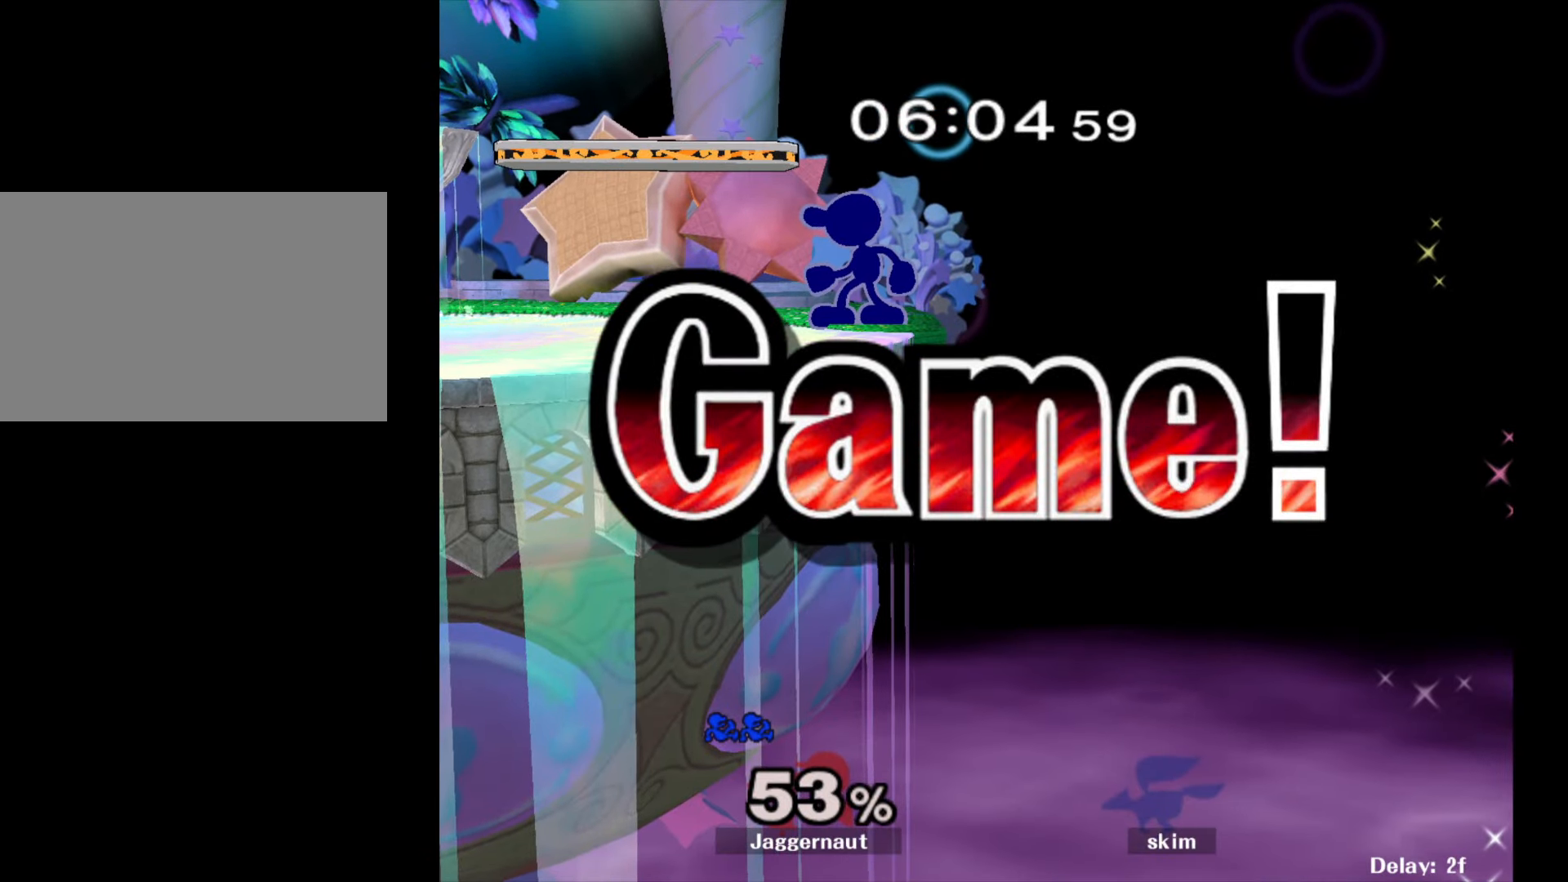
{"buttons": [], "left_stick": "center", "right_stick": "center", "events": [[67, "START", "down"], [233, "START", "up"]]}
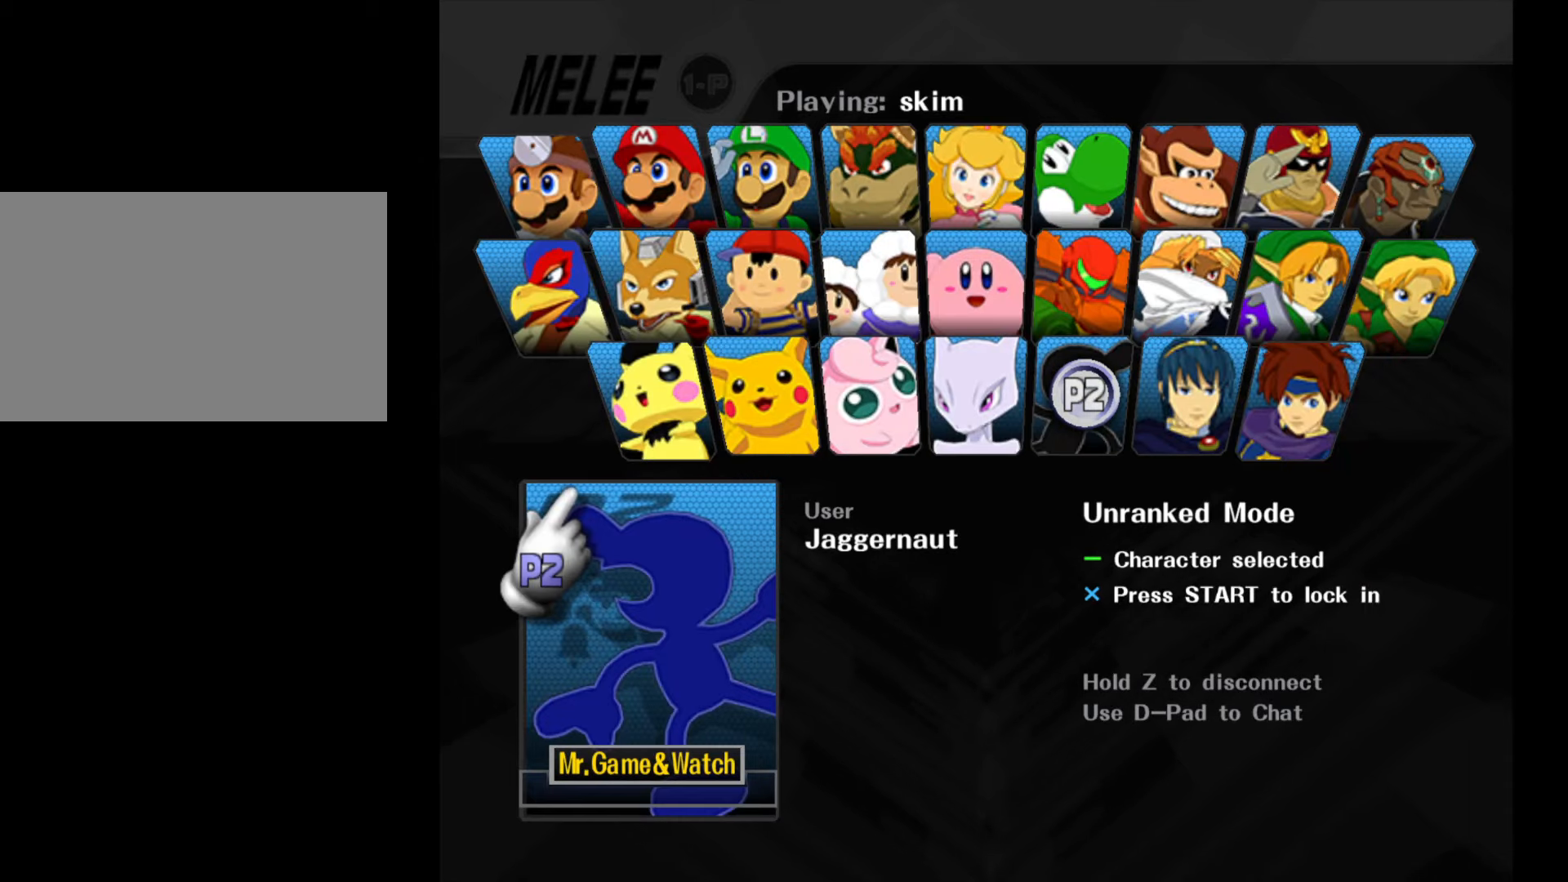
{"buttons": [], "left_stick": "center", "right_stick": "center", "events": [[50, "START", "down"], [283, "START", "up"]]}
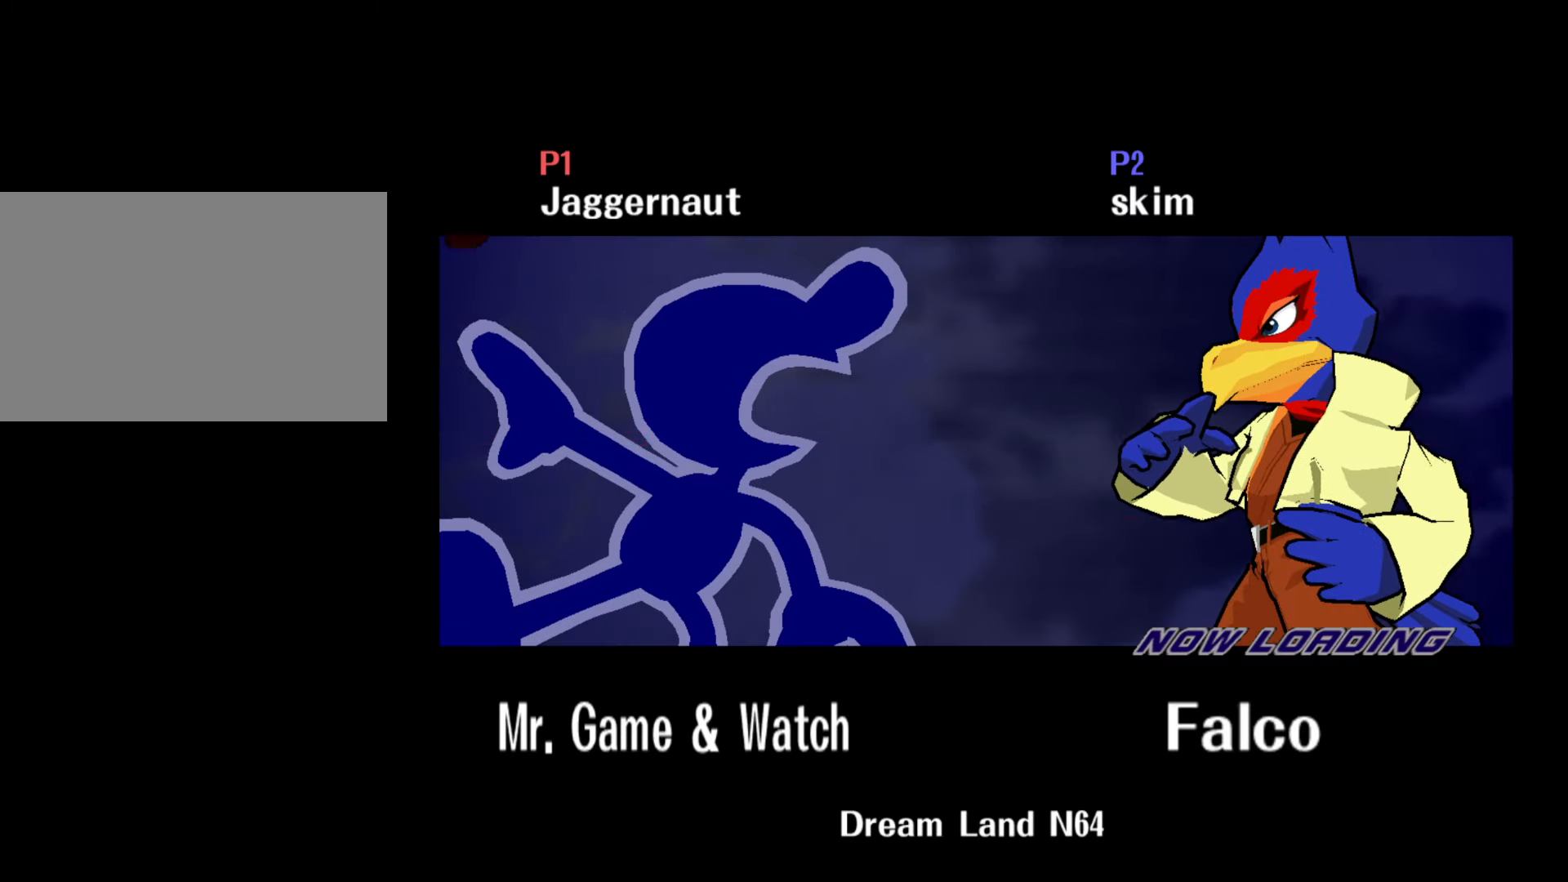
{"buttons": [], "left_stick": "center", "right_stick": "center", "events": []}
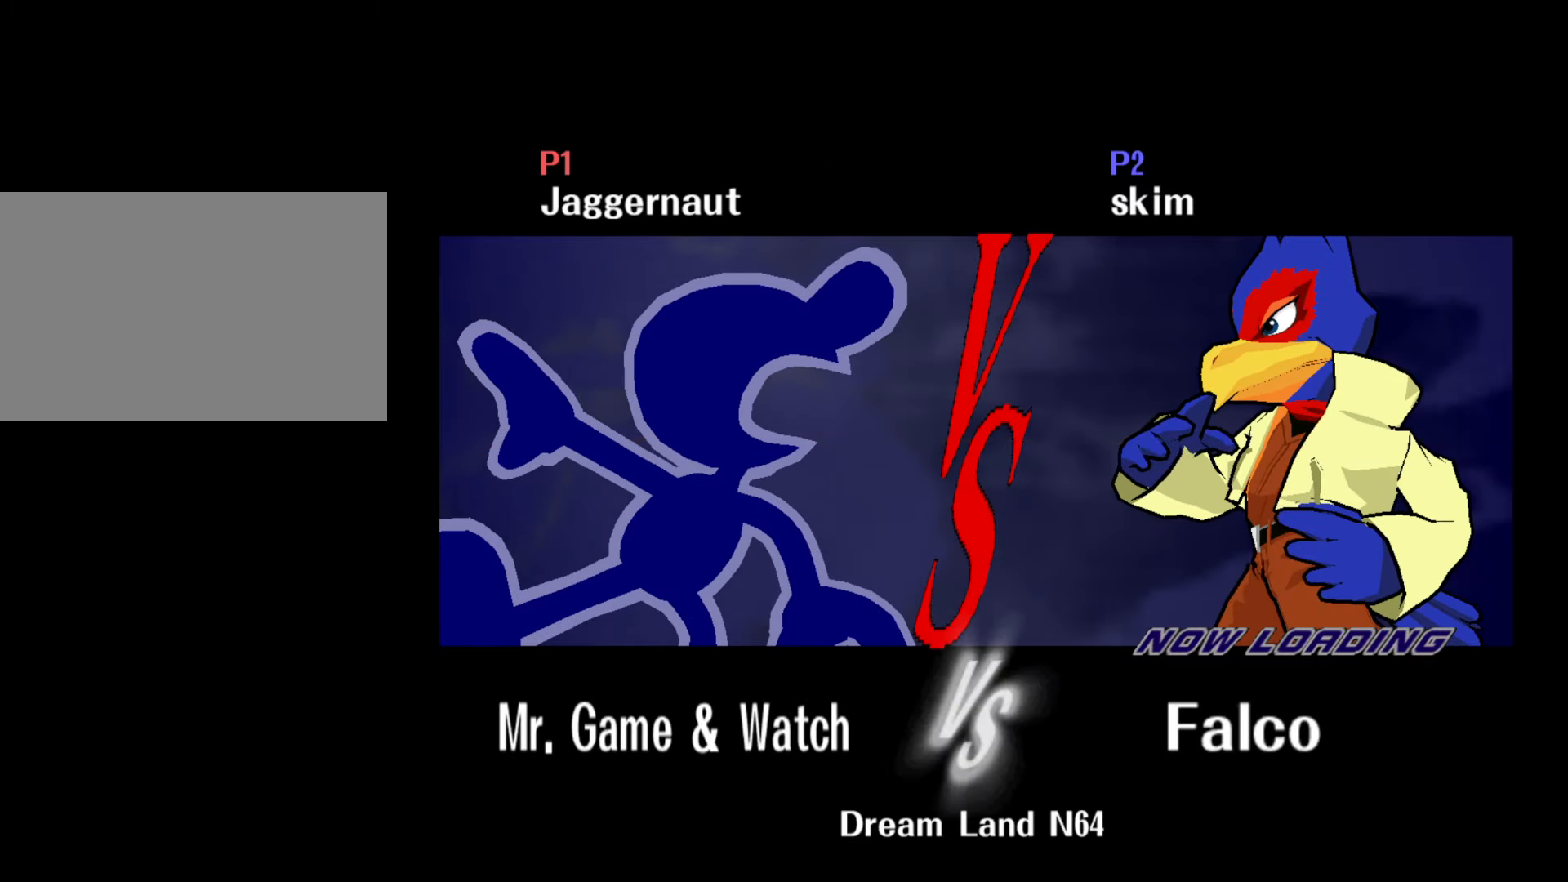
{"buttons": [], "left_stick": "center", "right_stick": "center", "events": []}
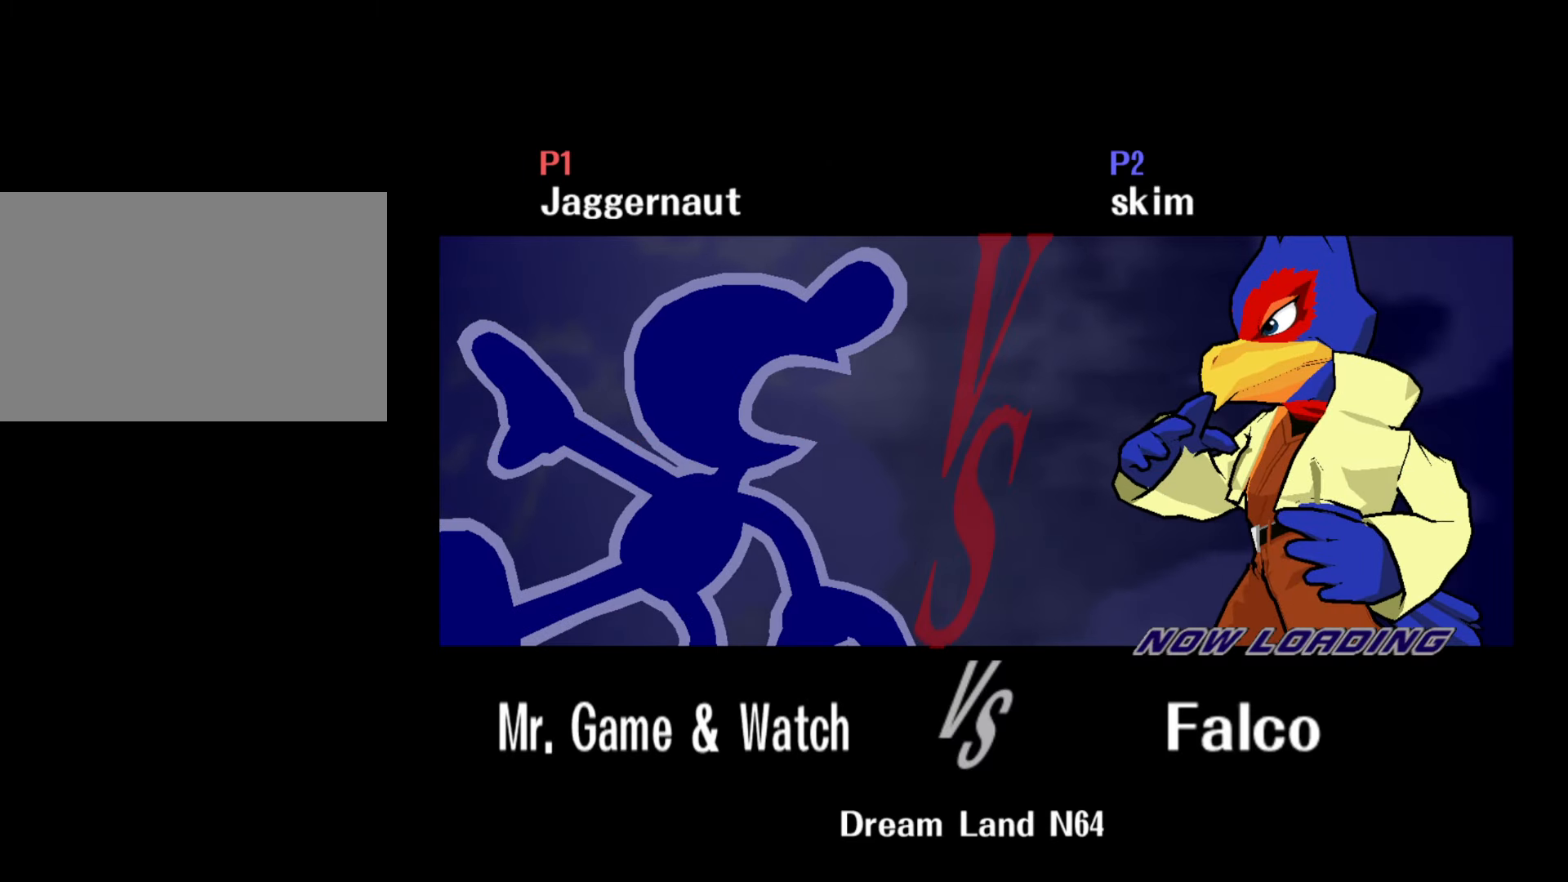
{"buttons": [], "left_stick": "center", "right_stick": "center", "events": []}
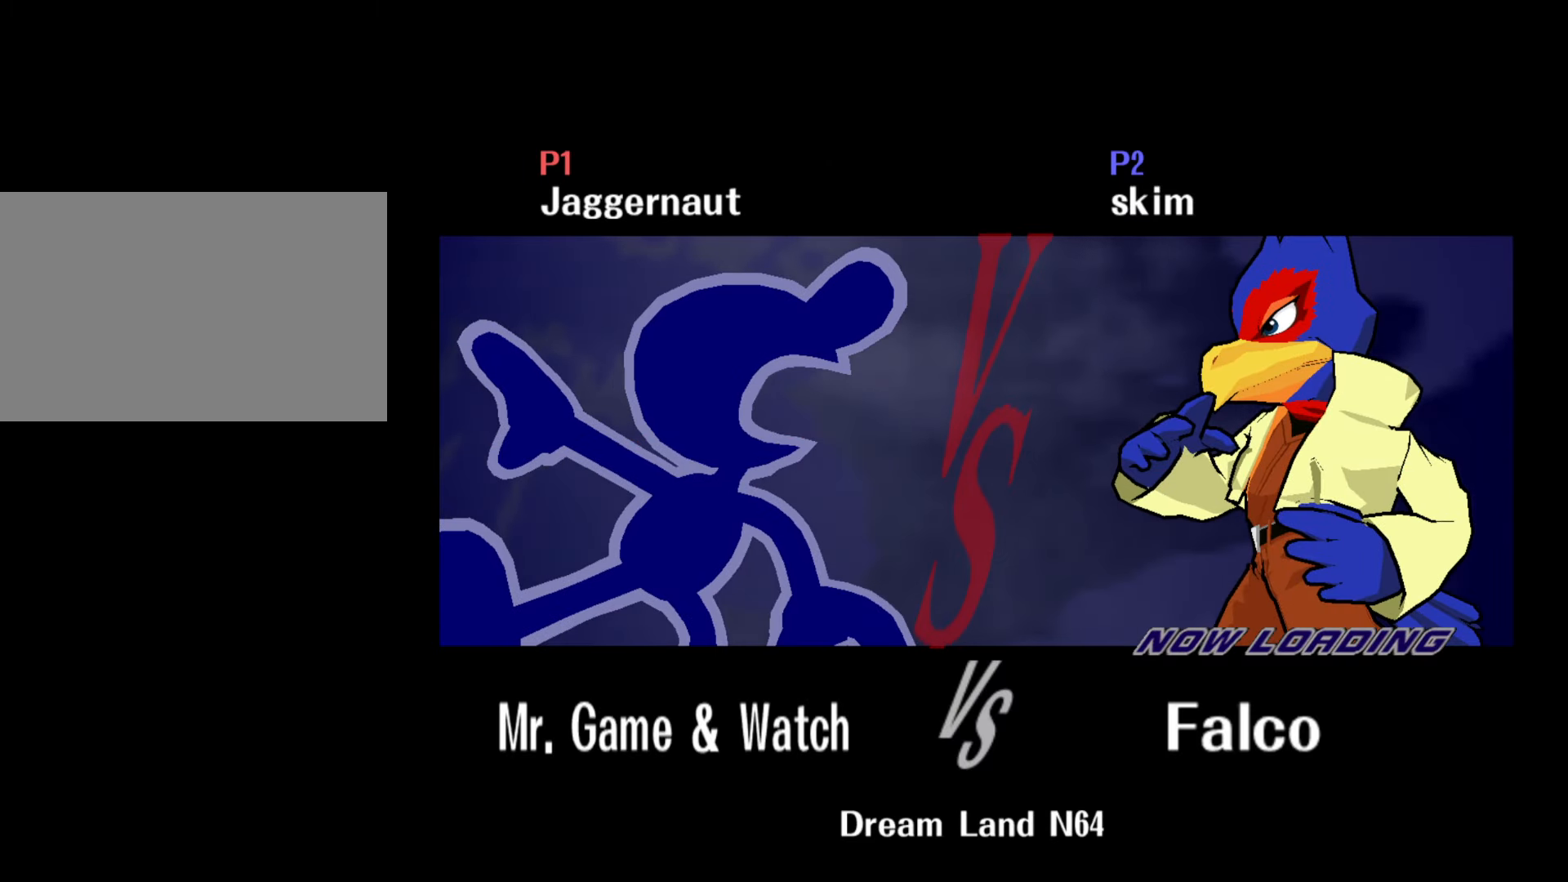
{"buttons": [], "left_stick": "center", "right_stick": "center", "events": []}